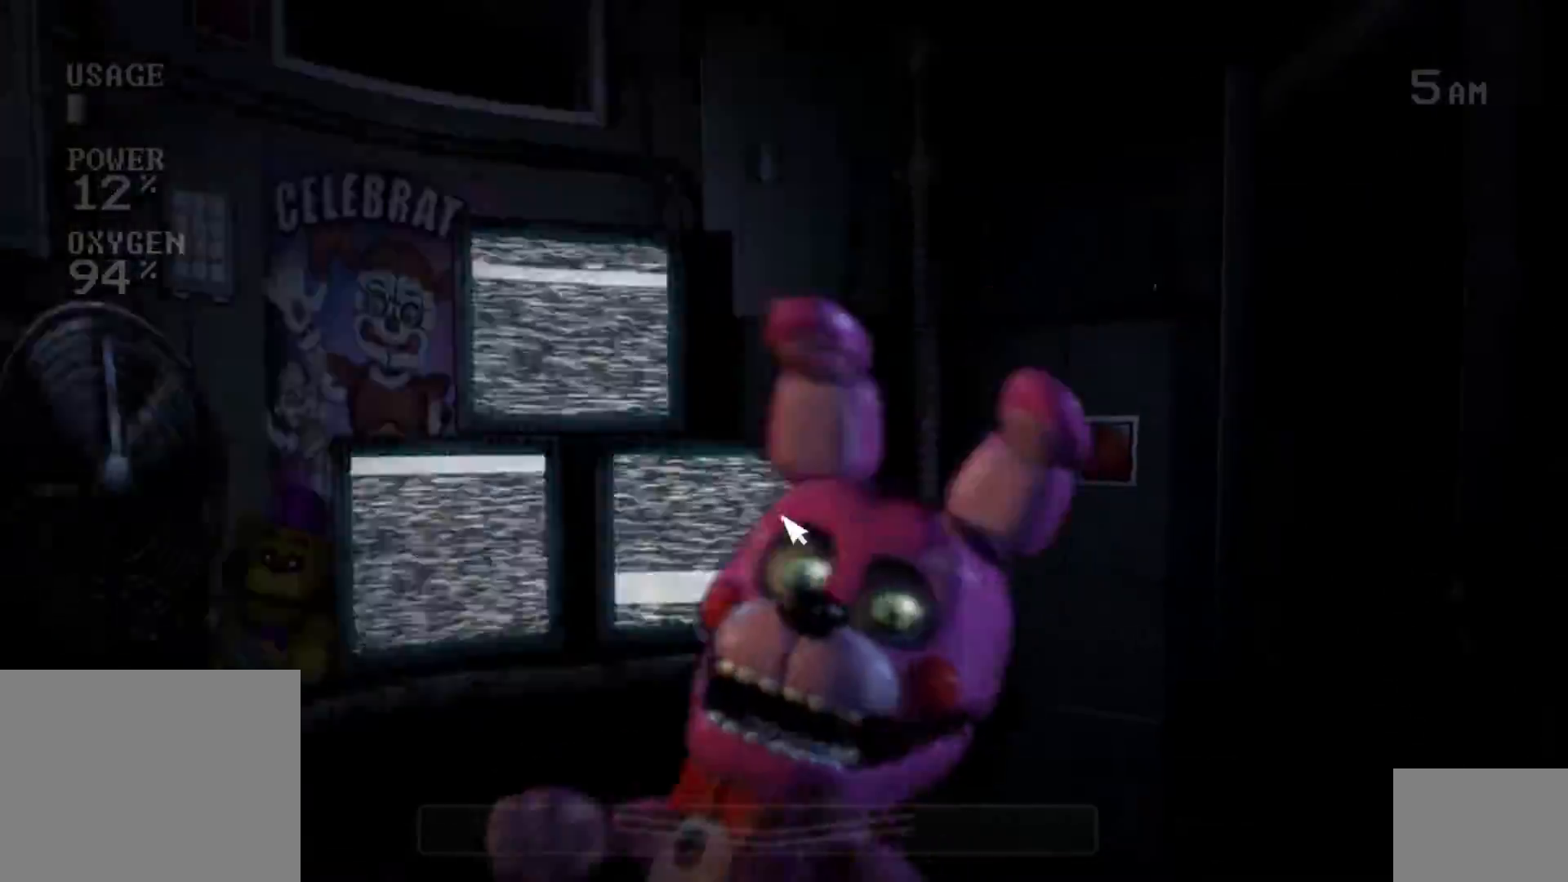
Gameplay with keyboard and mouse; each line is a JSON object with the keys and mouse buttons held at the frame after it. "events" lists presses ("down") and releases ("up") of "a", "ctrl", "d", "e", "q", "s", "shift", "space", "w", "mouse_left", "mouse_wheel" and "mouse_right" between this image and that frame as [ms after this image, input, new state], when the widget could be followed in between. "mouse_left", "mouse_wheel", "mouse_right" = the "left", "wheel", "right" buttons of the "mouse" list. No other keys are recorded. "wheel" means that the mouse wheel is clicked or scrolled. Mouse movement is not recorded.
{"keys": [], "mouse": ["left"], "events": [[50, "mouse_left", "down"], [133, "mouse_left", "up"], [233, "mouse_left", "down"], [317, "mouse_left", "up"], [433, "mouse_left", "down"]]}
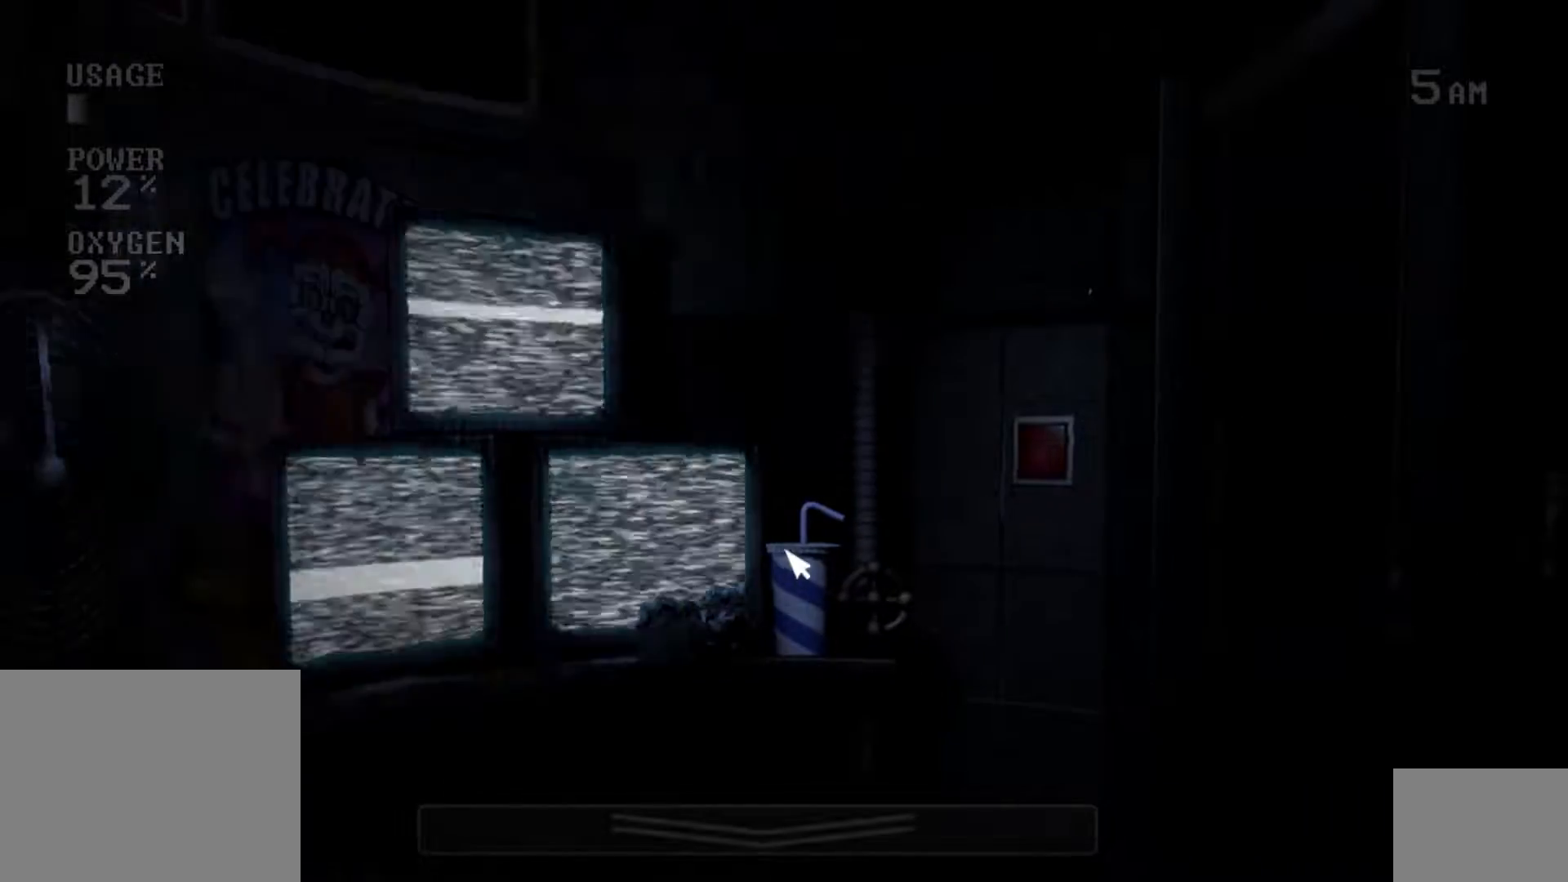
{"keys": ["s"], "mouse": [], "events": [[33, "mouse_left", "up"], [117, "mouse_left", "down"], [217, "mouse_left", "up"], [400, "s", "down"]]}
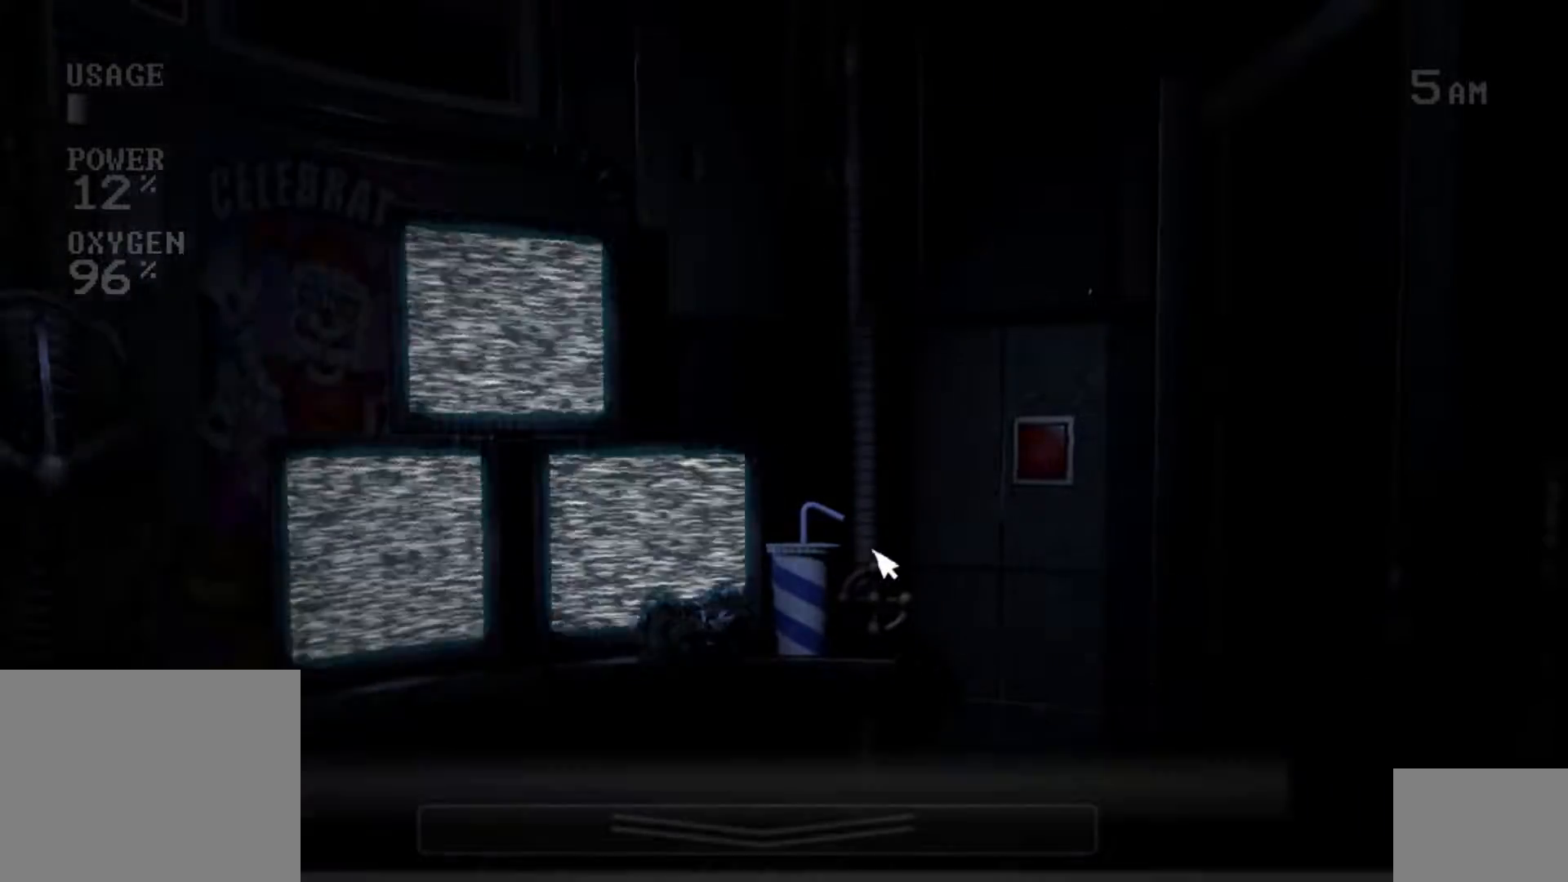
{"keys": [], "mouse": [], "events": [[17, "s", "up"], [183, "s", "down"], [267, "s", "up"], [350, "mouse_left", "down"], [433, "mouse_left", "up"]]}
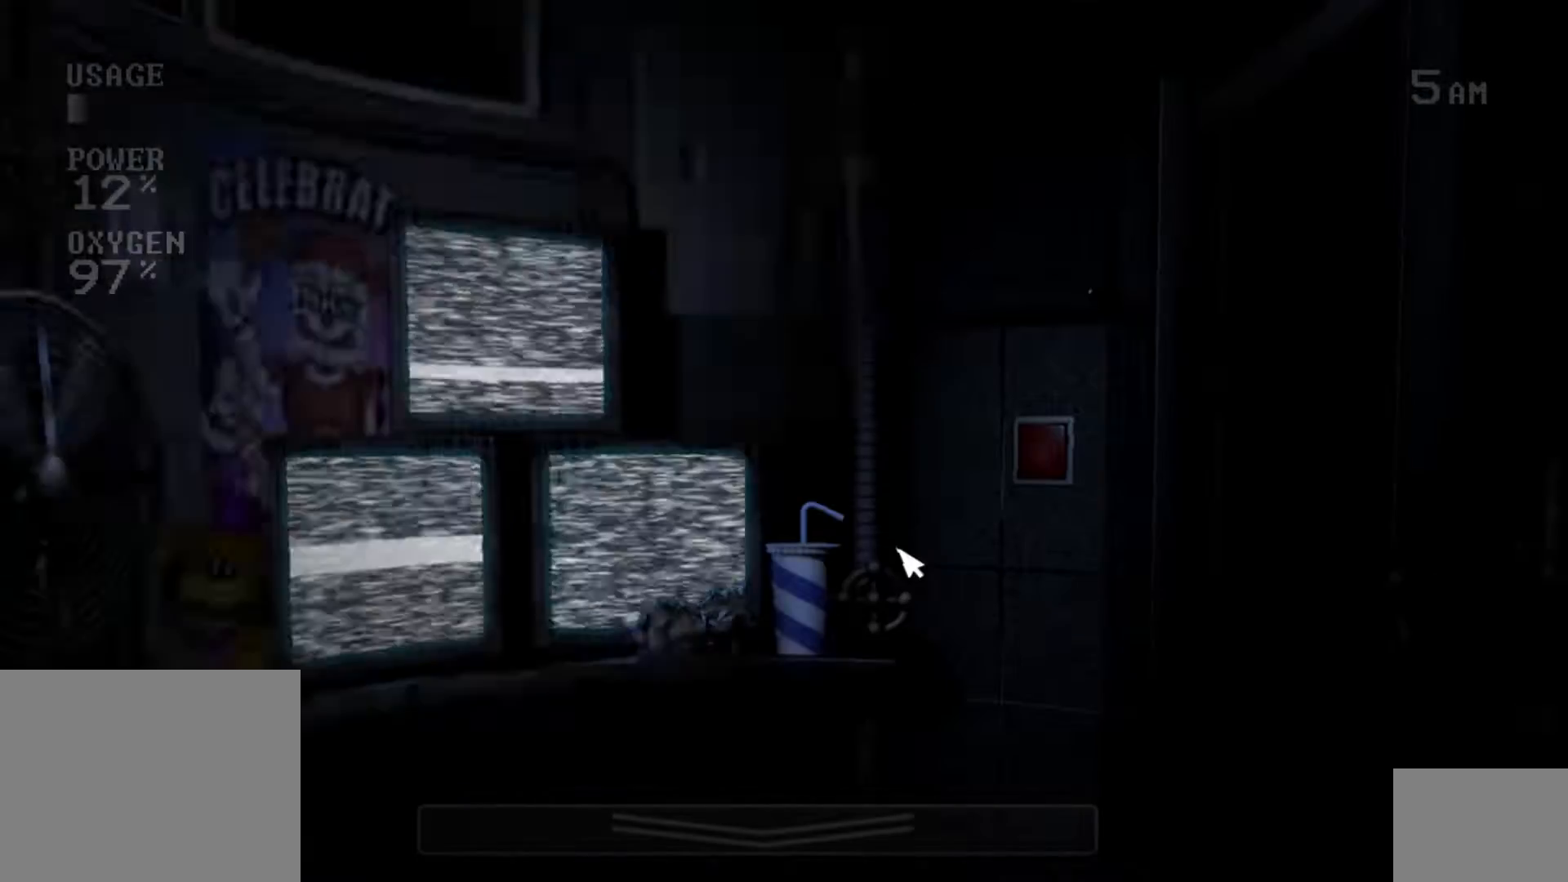
{"keys": [], "mouse": [], "events": [[33, "mouse_left", "down"], [117, "mouse_left", "up"], [200, "mouse_left", "down"], [283, "mouse_left", "up"], [367, "mouse_left", "down"], [450, "mouse_left", "up"]]}
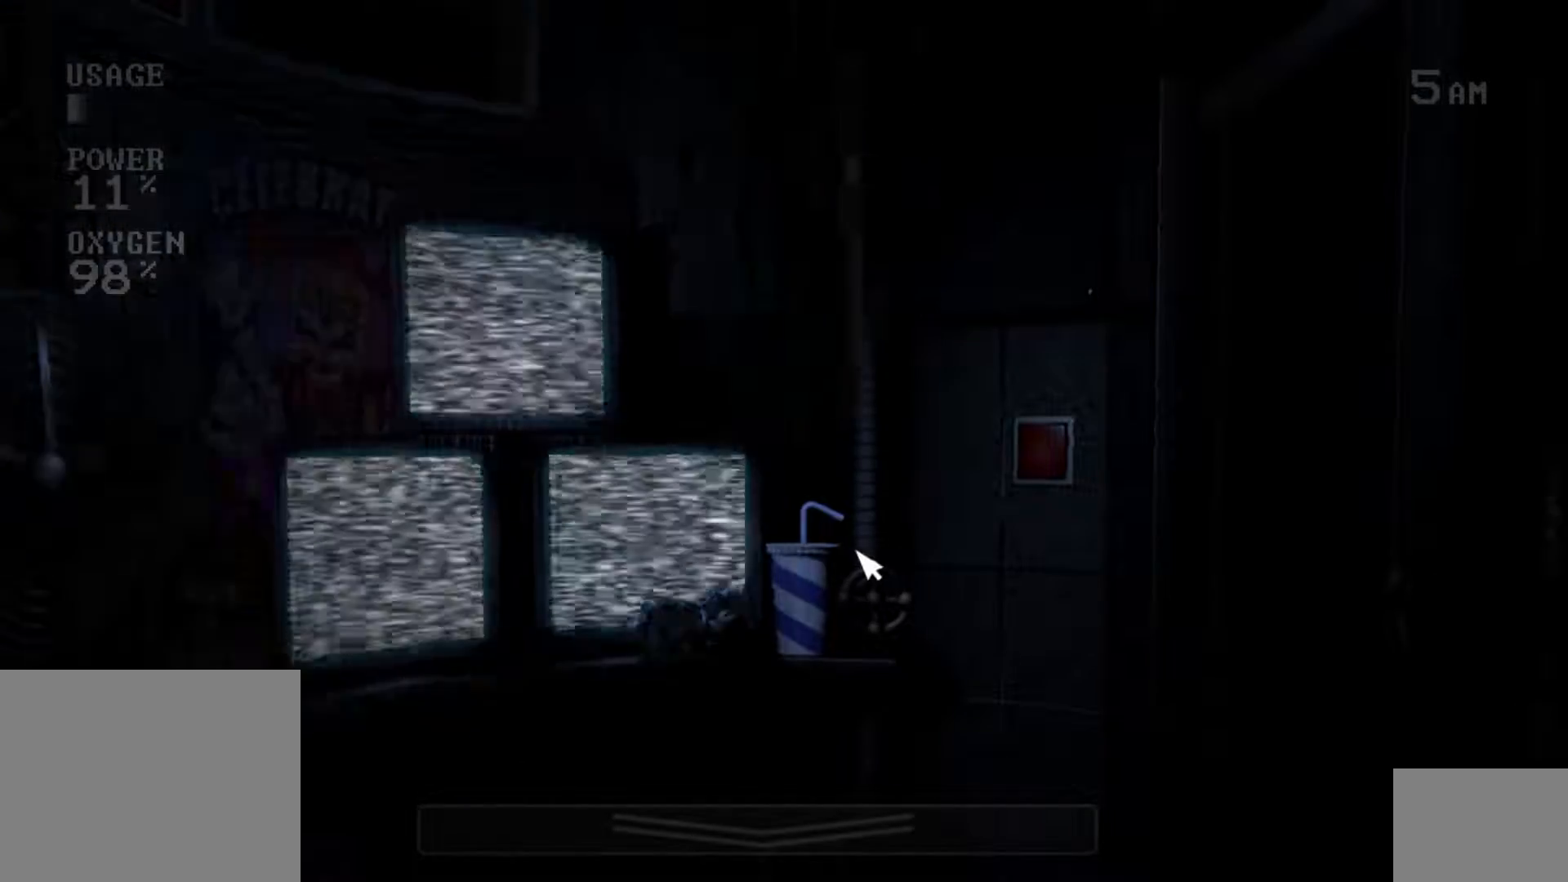
{"keys": [], "mouse": ["left"], "events": [[50, "mouse_left", "down"], [133, "mouse_left", "up"], [250, "mouse_left", "down"], [350, "mouse_left", "up"], [450, "mouse_left", "down"]]}
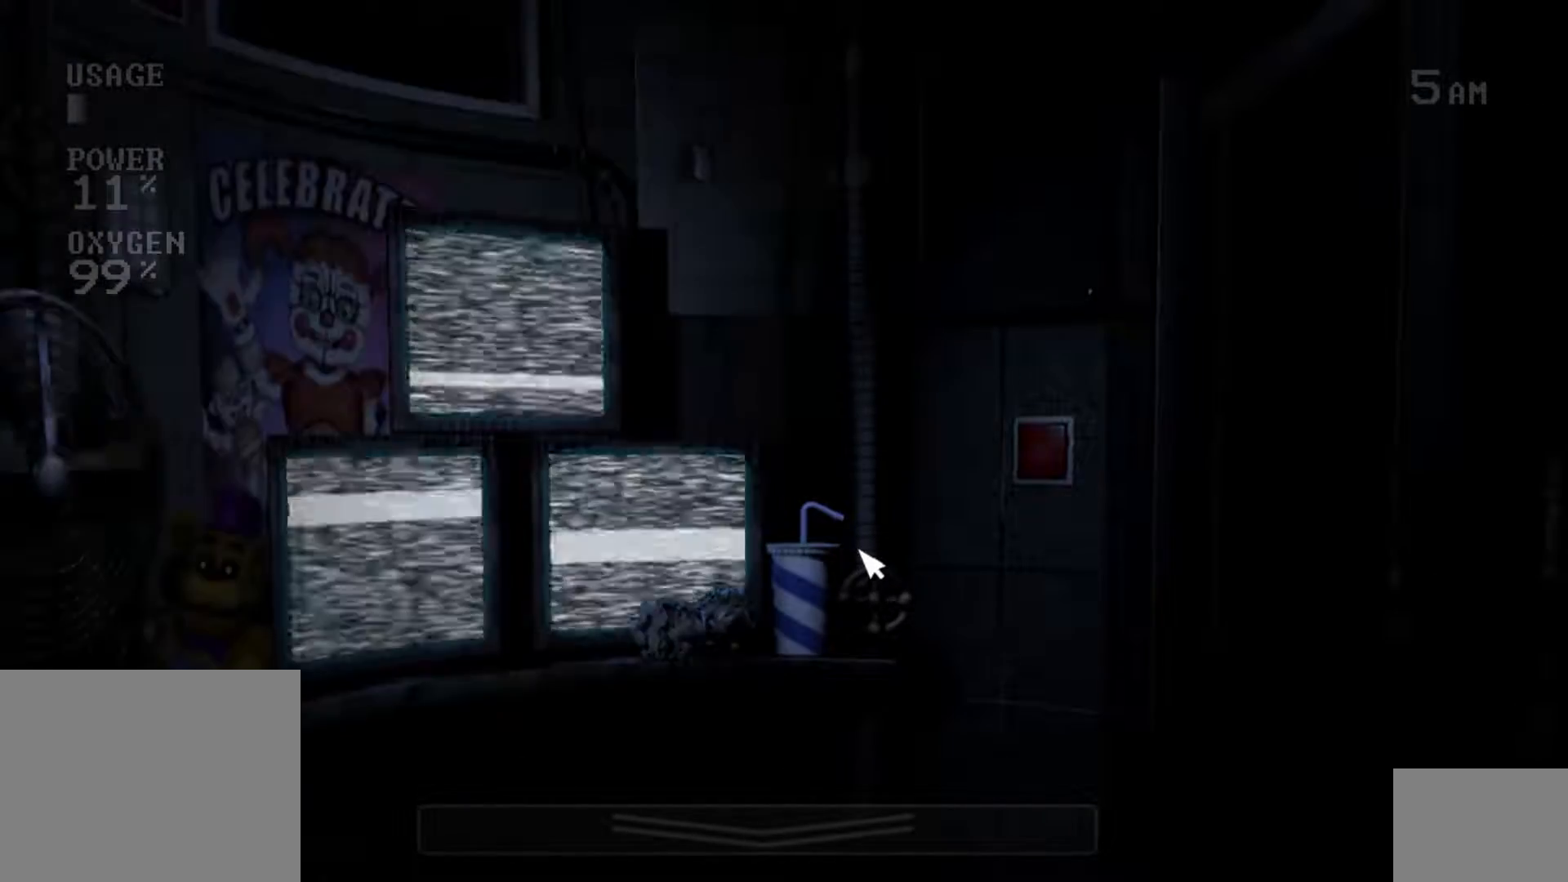
{"keys": [], "mouse": [], "events": [[33, "mouse_left", "up"], [150, "mouse_left", "down"], [233, "mouse_left", "up"], [333, "mouse_left", "down"], [433, "mouse_left", "up"]]}
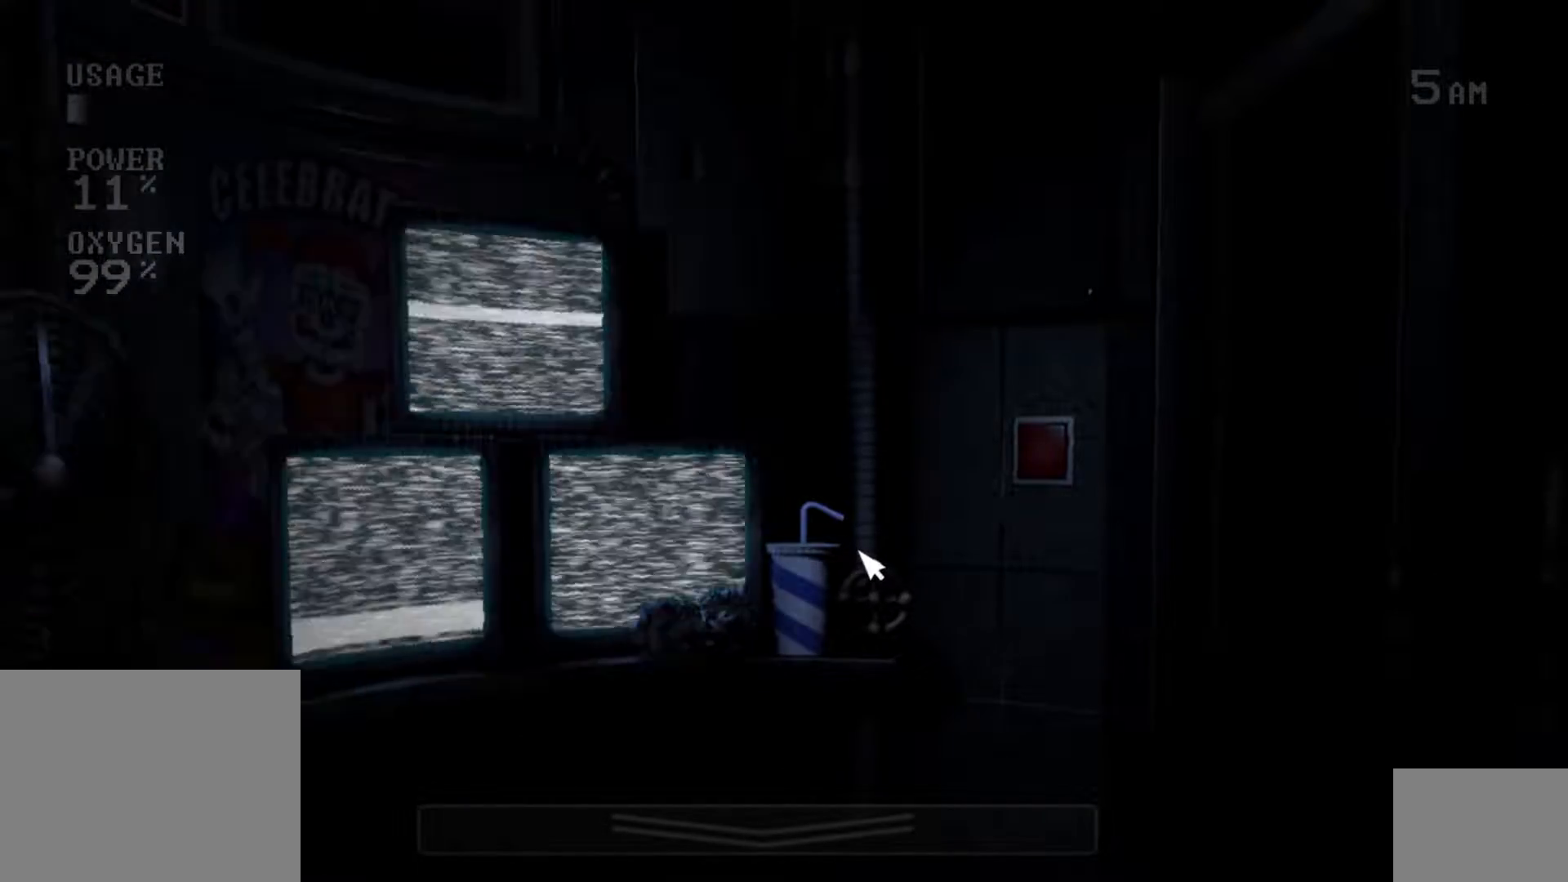
{"keys": [], "mouse": ["left"], "events": [[33, "mouse_left", "down"], [133, "mouse_left", "up"], [233, "mouse_left", "down"], [317, "mouse_left", "up"], [400, "mouse_left", "down"]]}
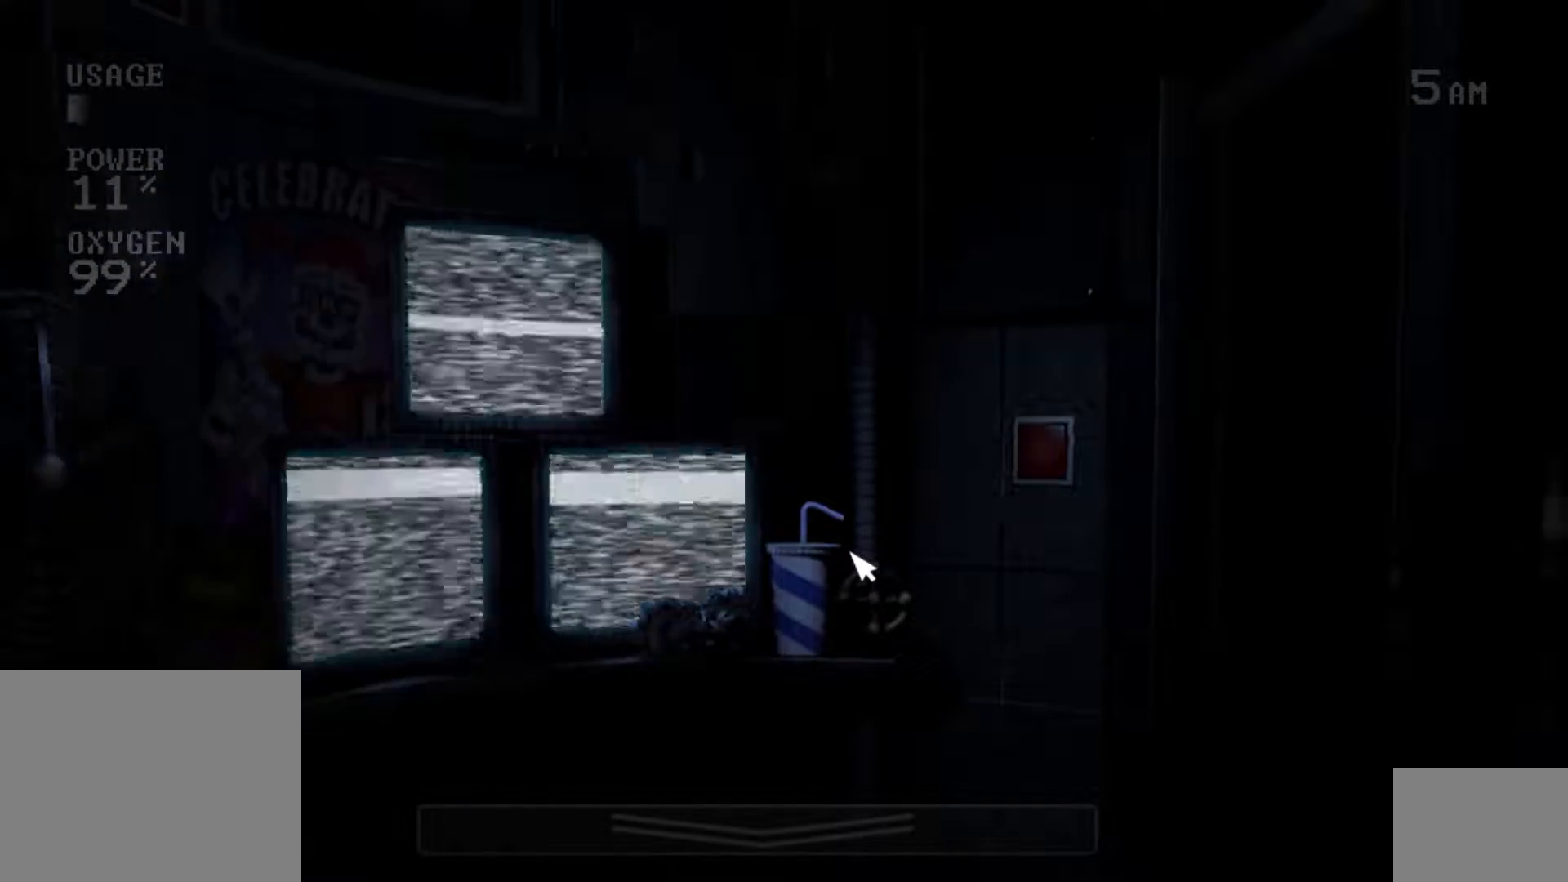
{"keys": [], "mouse": [], "events": [[17, "mouse_left", "up"], [100, "mouse_left", "down"], [200, "mouse_left", "up"], [350, "s", "down"], [450, "s", "up"]]}
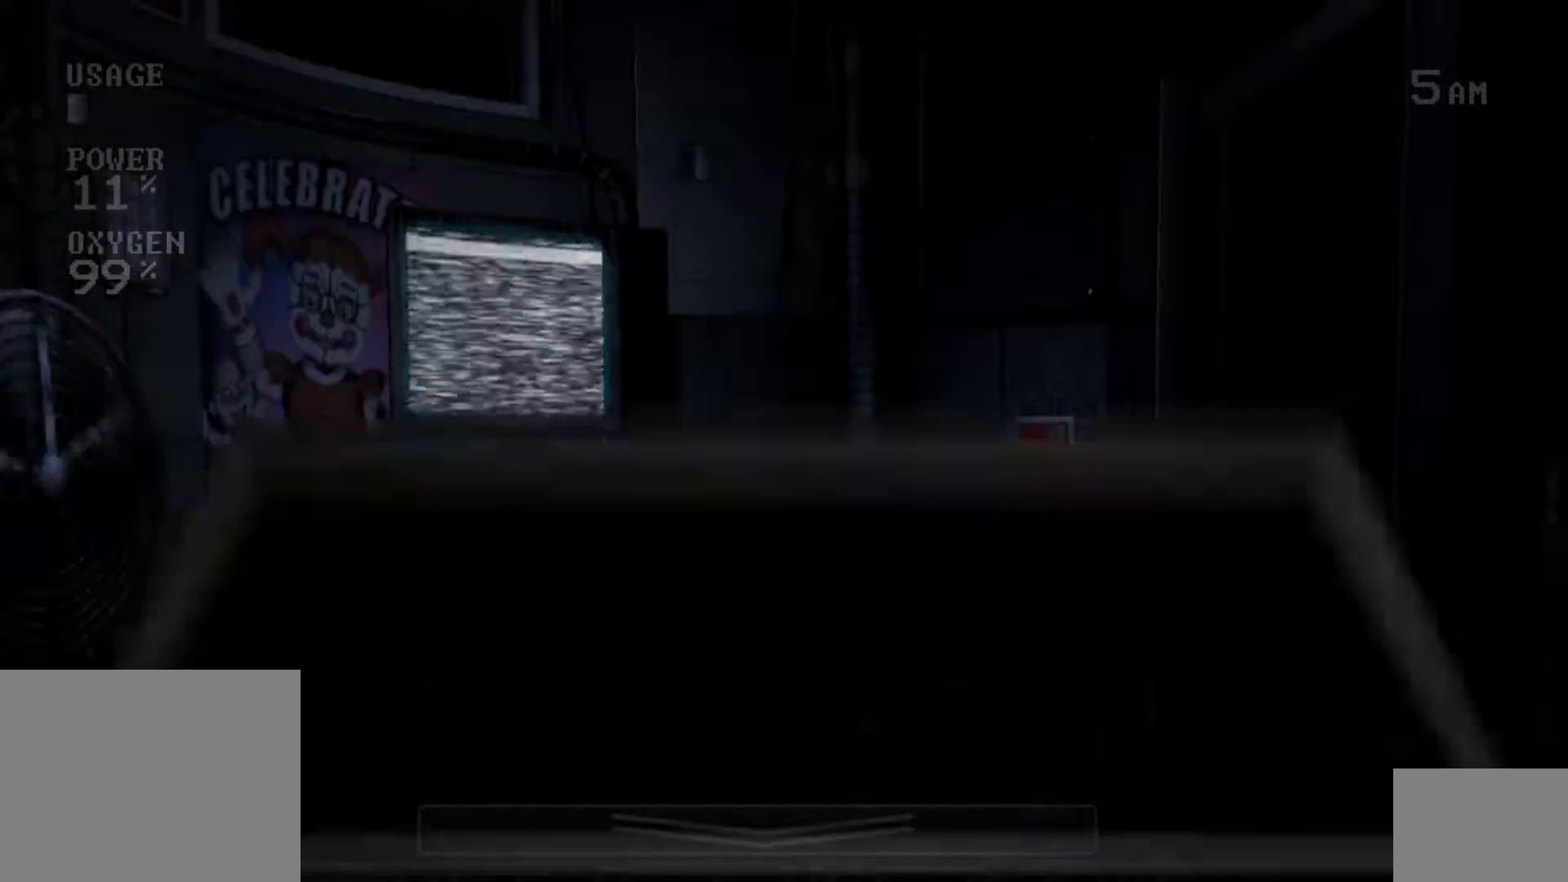
{"keys": [], "mouse": [], "events": [[33, "mouse_left", "down"], [100, "s", "down"], [133, "mouse_left", "up"], [200, "s", "up"], [233, "mouse_left", "down"], [317, "mouse_left", "up"], [417, "mouse_left", "down"], [500, "mouse_left", "up"]]}
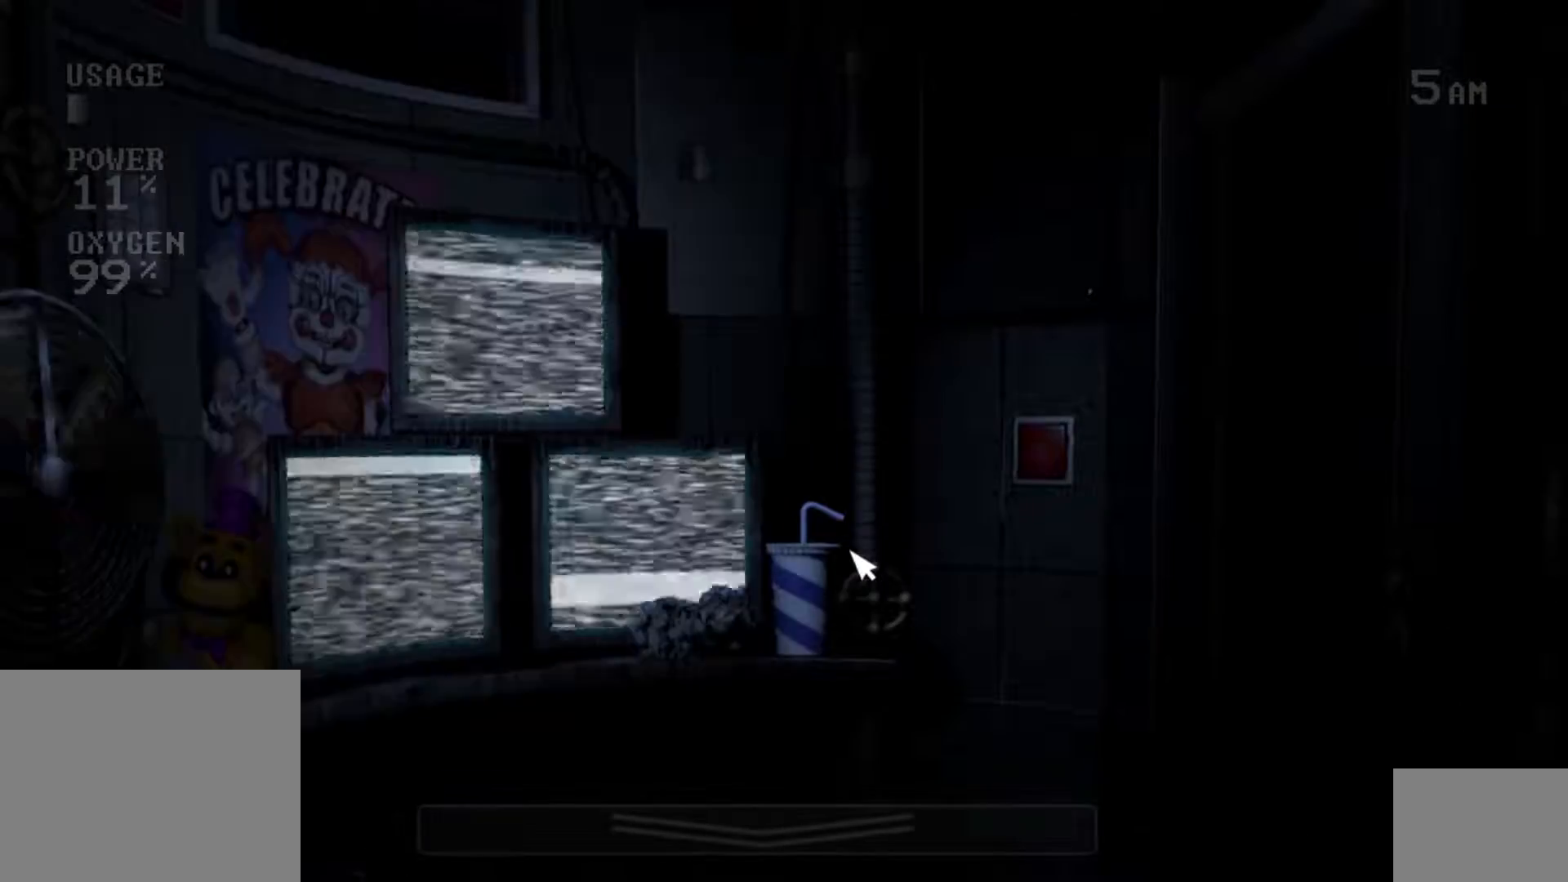
{"keys": [], "mouse": ["left"], "events": [[100, "mouse_left", "down"], [183, "mouse_left", "up"], [283, "mouse_left", "down"], [350, "mouse_left", "up"], [450, "mouse_left", "down"]]}
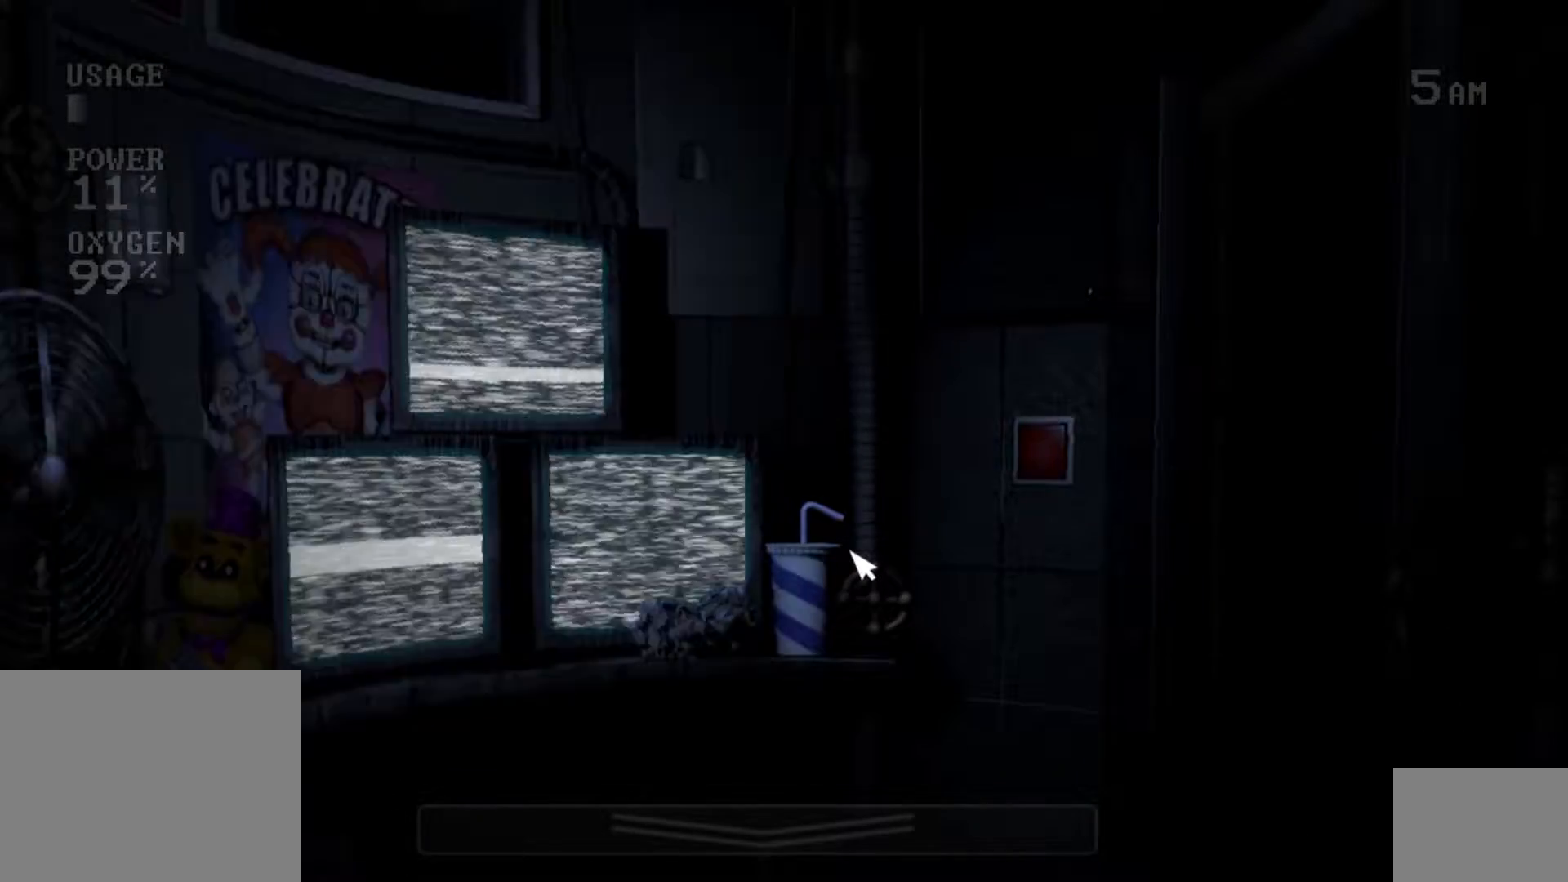
{"keys": [], "mouse": [], "events": [[50, "mouse_left", "up"], [133, "mouse_left", "down"], [233, "mouse_left", "up"], [333, "mouse_left", "down"], [433, "mouse_left", "up"]]}
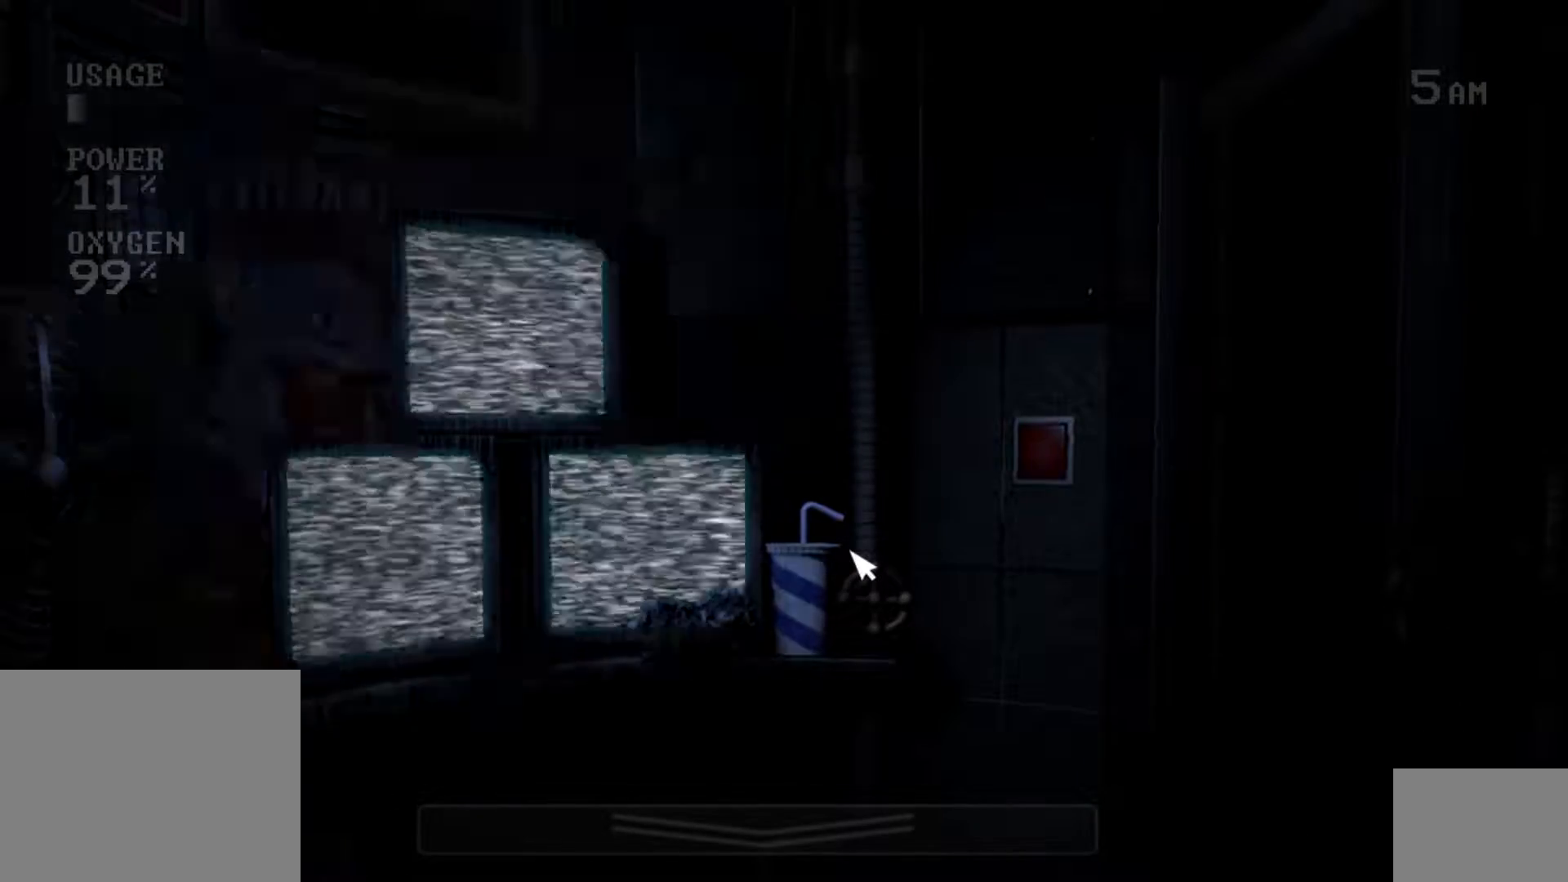
{"keys": [], "mouse": ["left"], "events": [[33, "mouse_left", "down"], [133, "mouse_left", "up"], [250, "mouse_left", "down"], [350, "mouse_left", "up"], [433, "mouse_left", "down"]]}
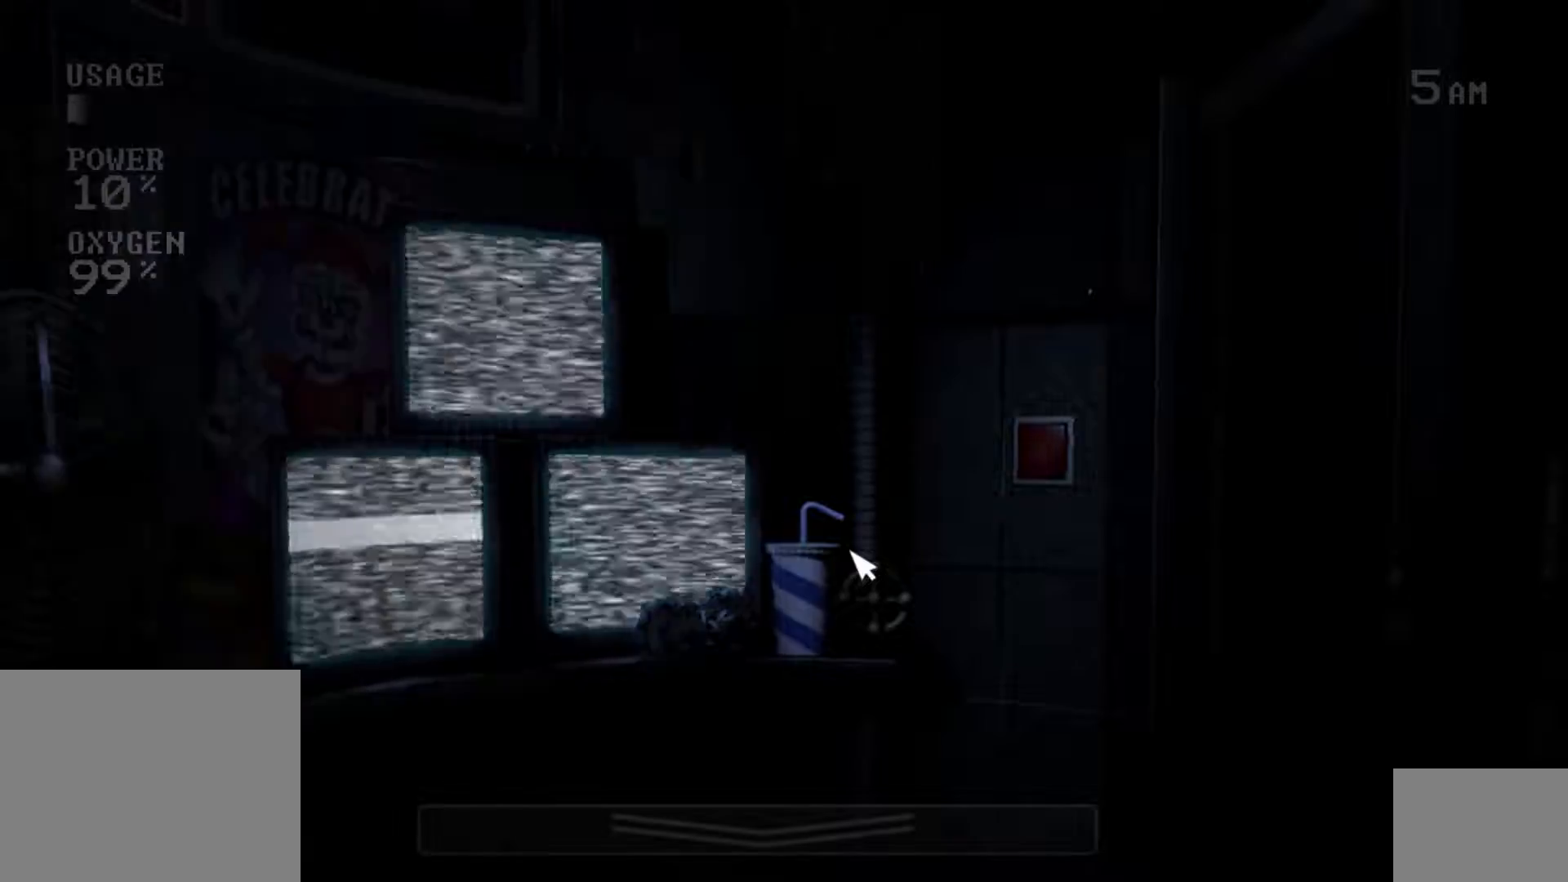
{"keys": ["s"], "mouse": [], "events": [[33, "mouse_left", "up"], [133, "mouse_left", "down"], [217, "mouse_left", "up"], [317, "mouse_left", "down"], [417, "mouse_left", "up"], [450, "s", "down"]]}
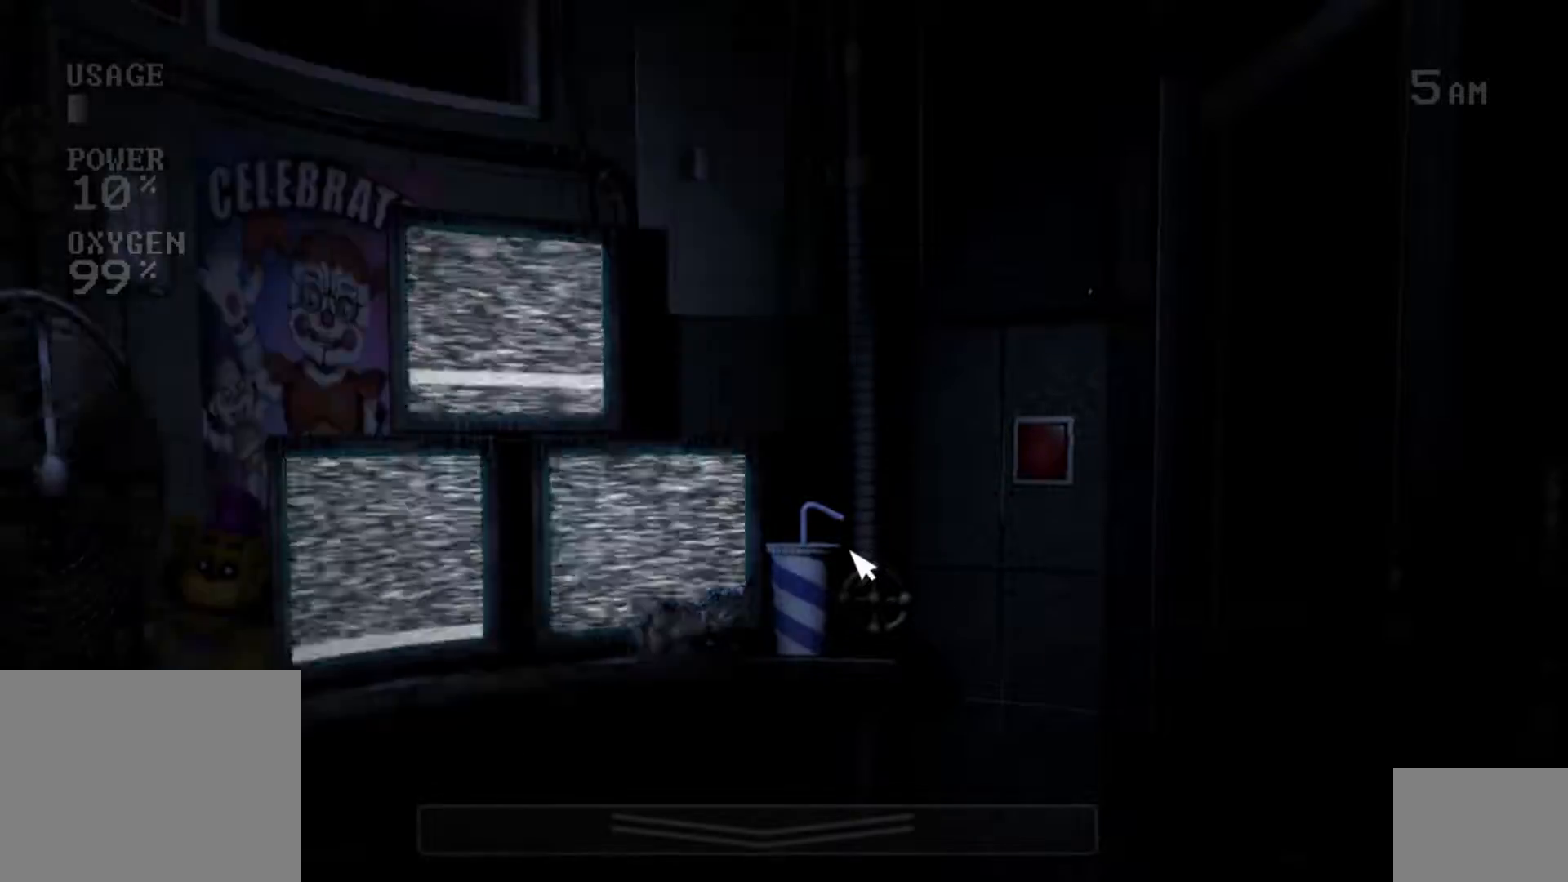
{"keys": [], "mouse": ["left"], "events": [[67, "mouse_left", "down"], [67, "s", "up"], [150, "mouse_left", "up"], [233, "mouse_left", "down"], [267, "s", "down"], [333, "mouse_left", "up"], [383, "s", "up"], [433, "mouse_left", "down"]]}
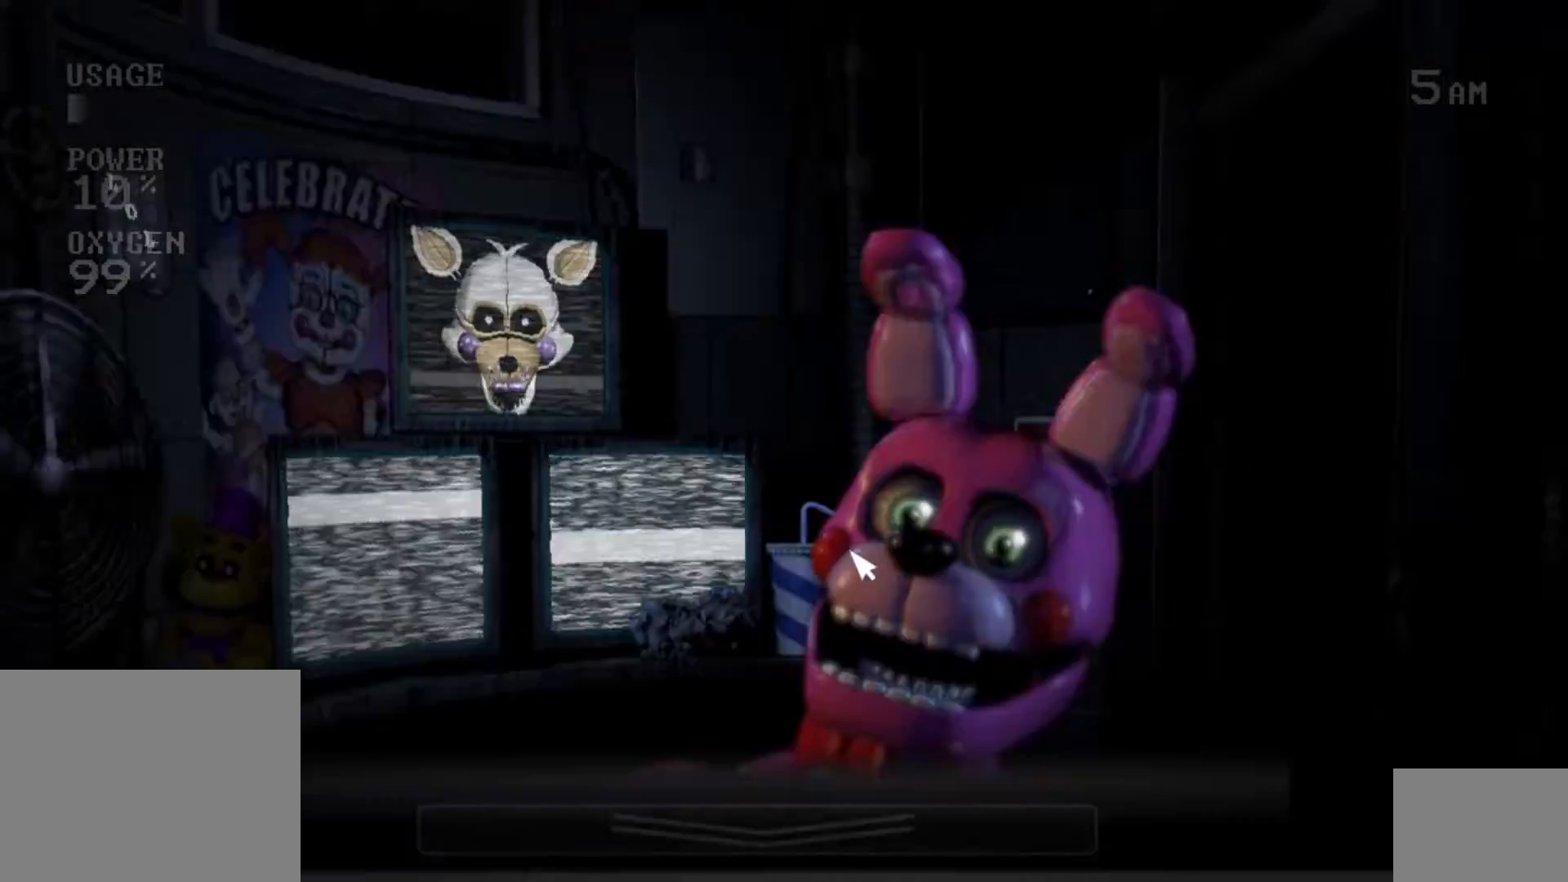
{"keys": [], "mouse": ["left"], "events": [[17, "mouse_left", "up"], [117, "mouse_left", "down"], [217, "mouse_left", "up"], [467, "mouse_left", "down"]]}
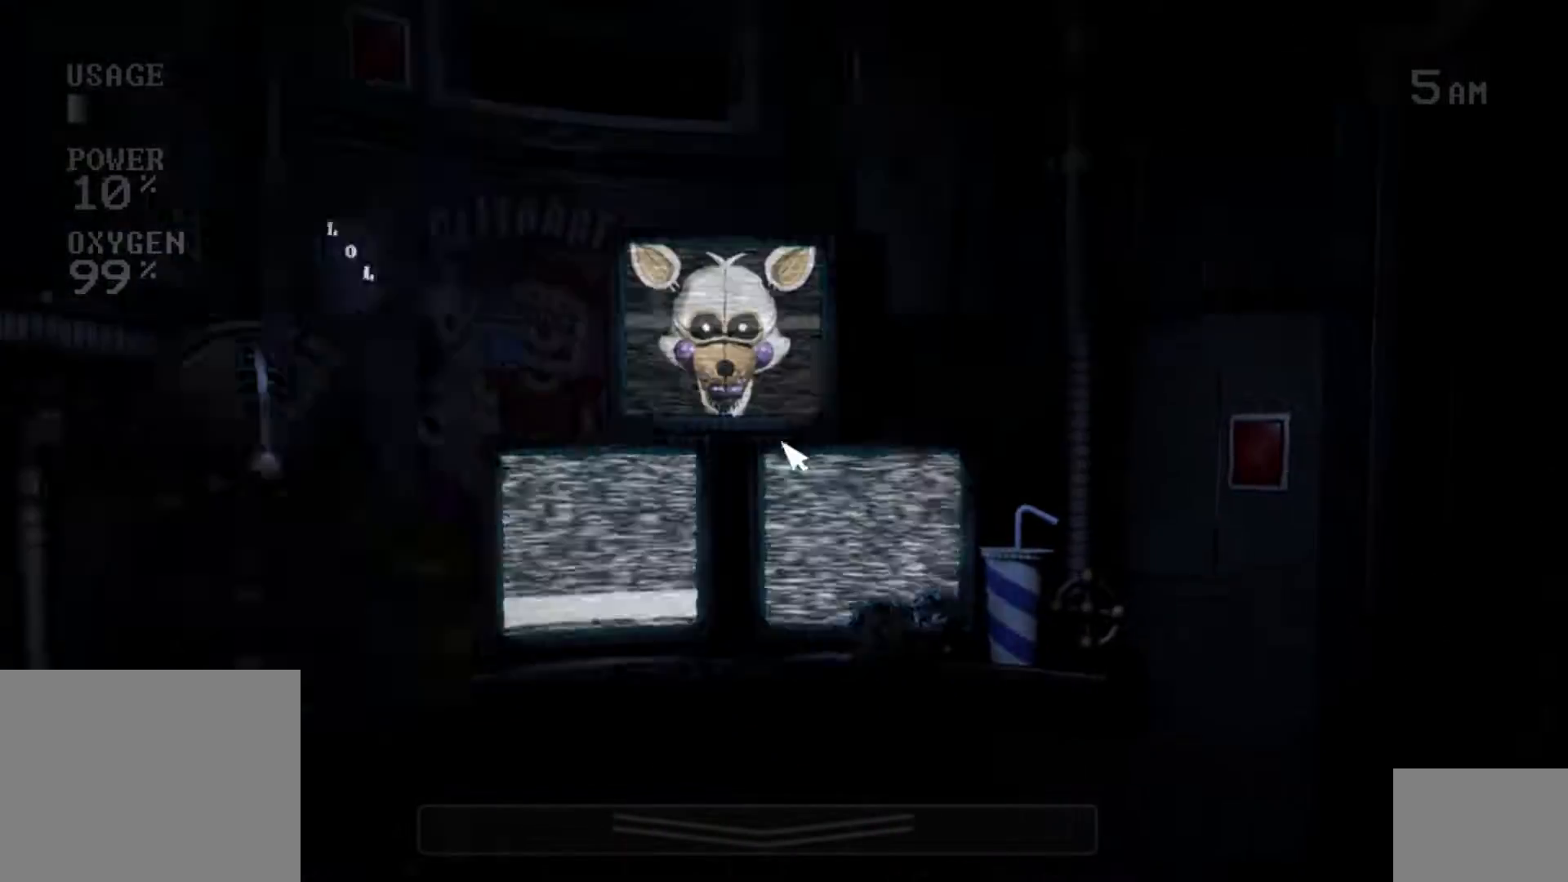
{"keys": [], "mouse": [], "events": [[33, "mouse_left", "up"]]}
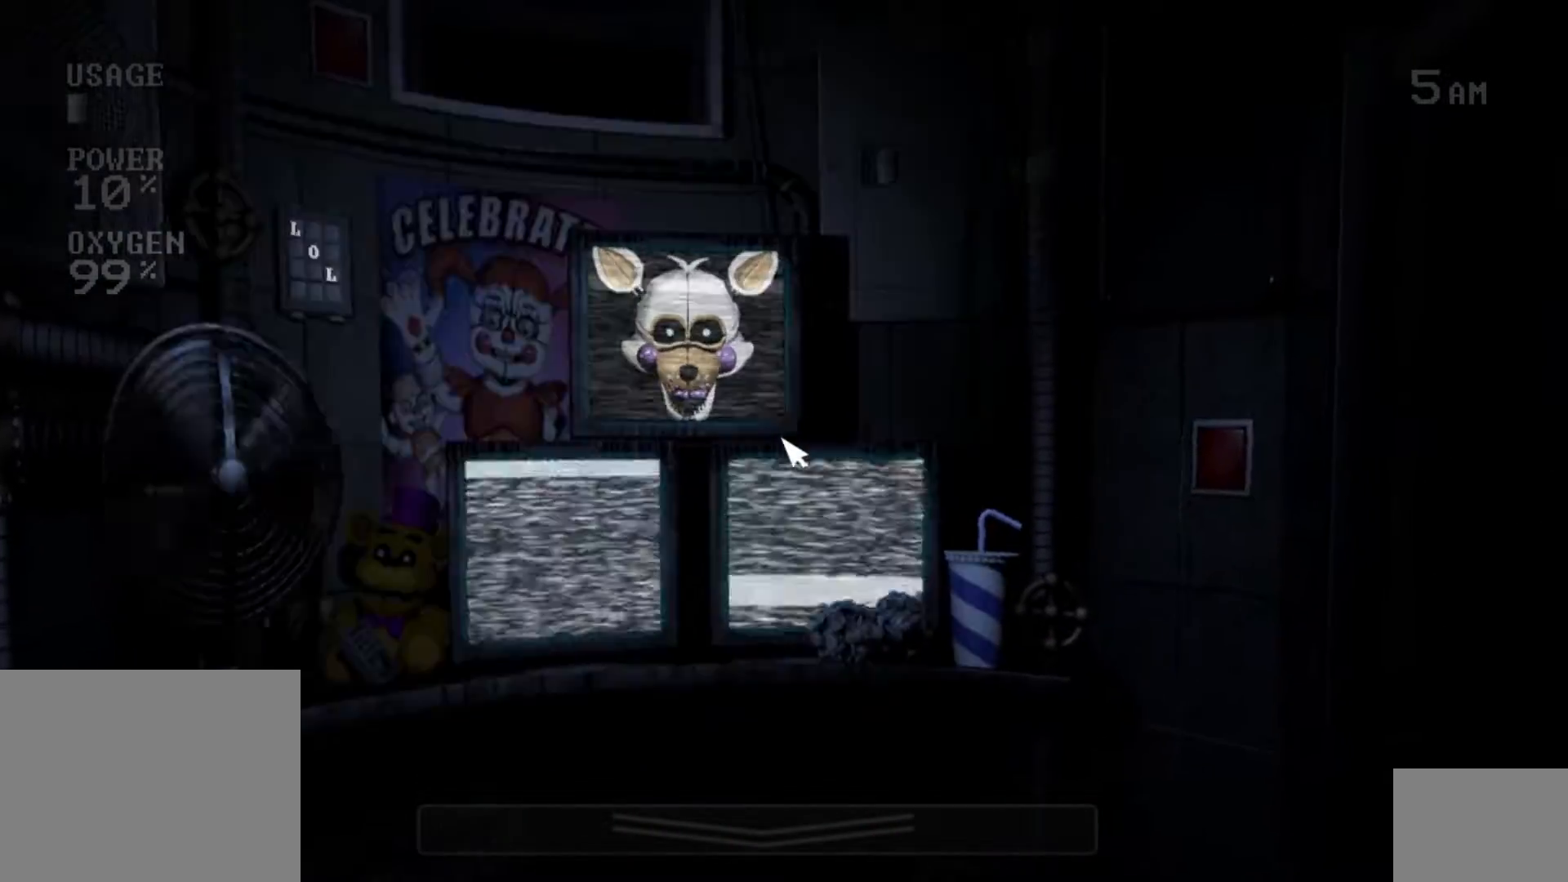
{"keys": [], "mouse": [], "events": [[367, "mouse_left", "down"], [500, "mouse_left", "up"]]}
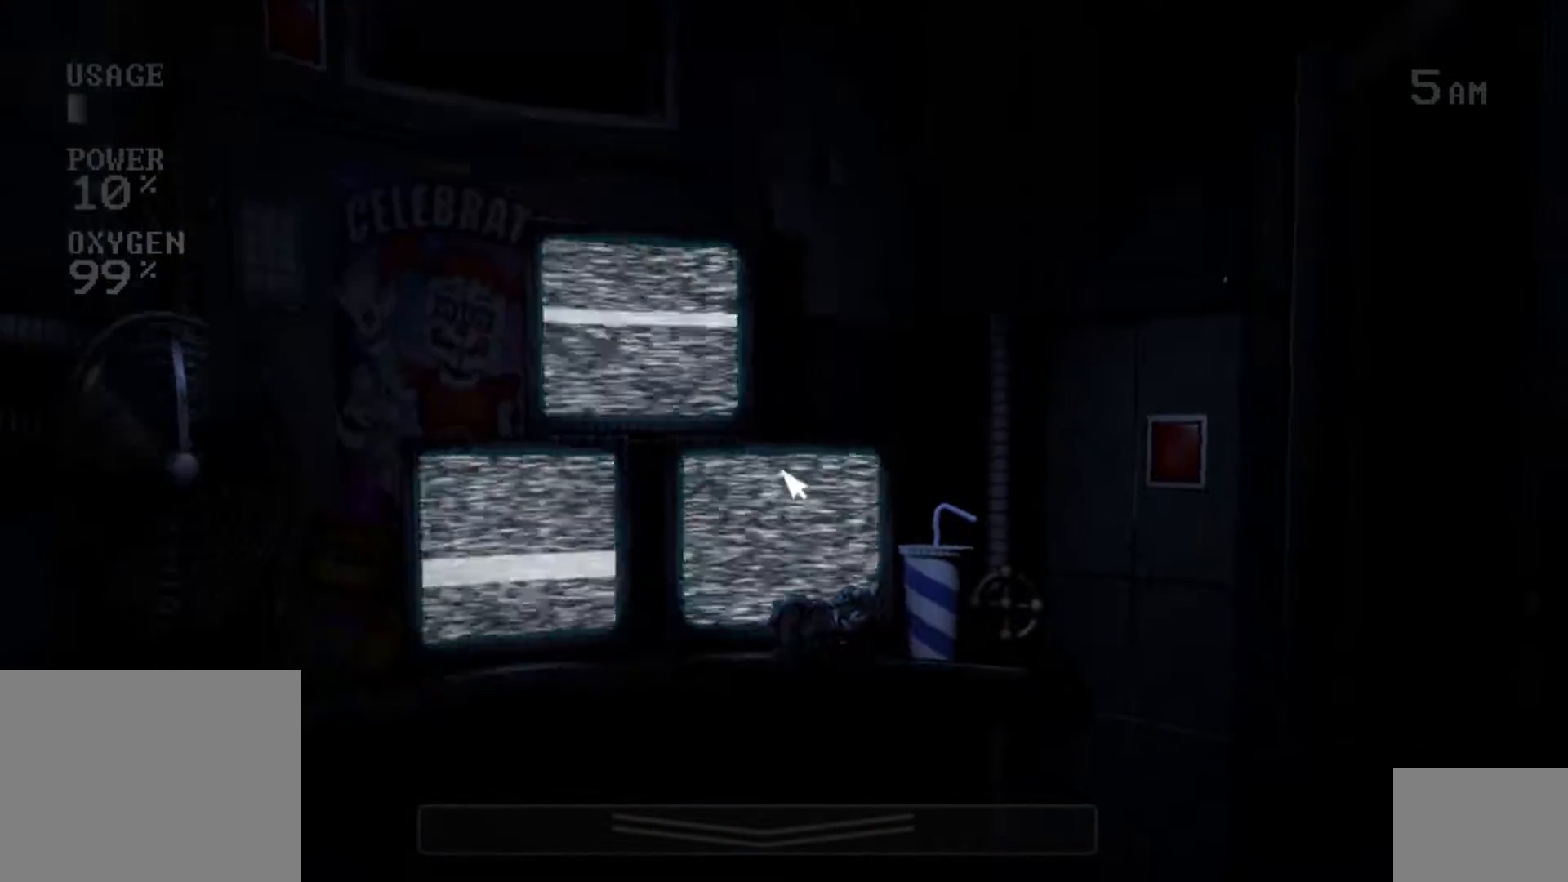
{"keys": [], "mouse": ["left"], "events": [[83, "mouse_left", "down"], [183, "mouse_left", "up"], [267, "mouse_left", "down"], [367, "mouse_left", "up"], [467, "mouse_left", "down"]]}
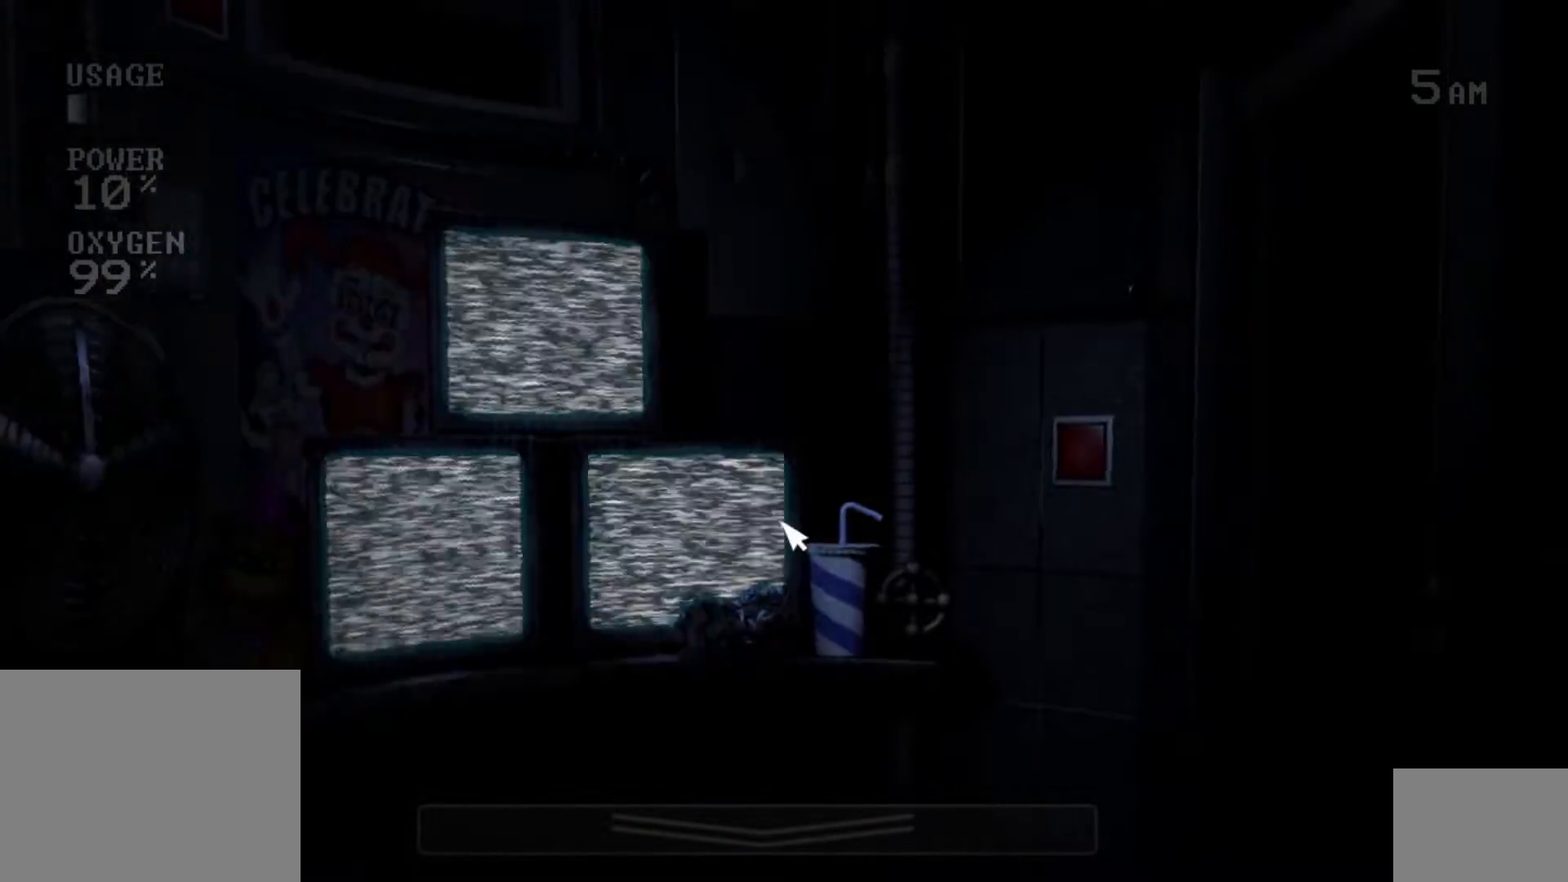
{"keys": [], "mouse": [], "events": [[67, "mouse_left", "up"], [167, "mouse_left", "down"], [267, "mouse_left", "up"], [383, "mouse_left", "down"], [483, "mouse_left", "up"]]}
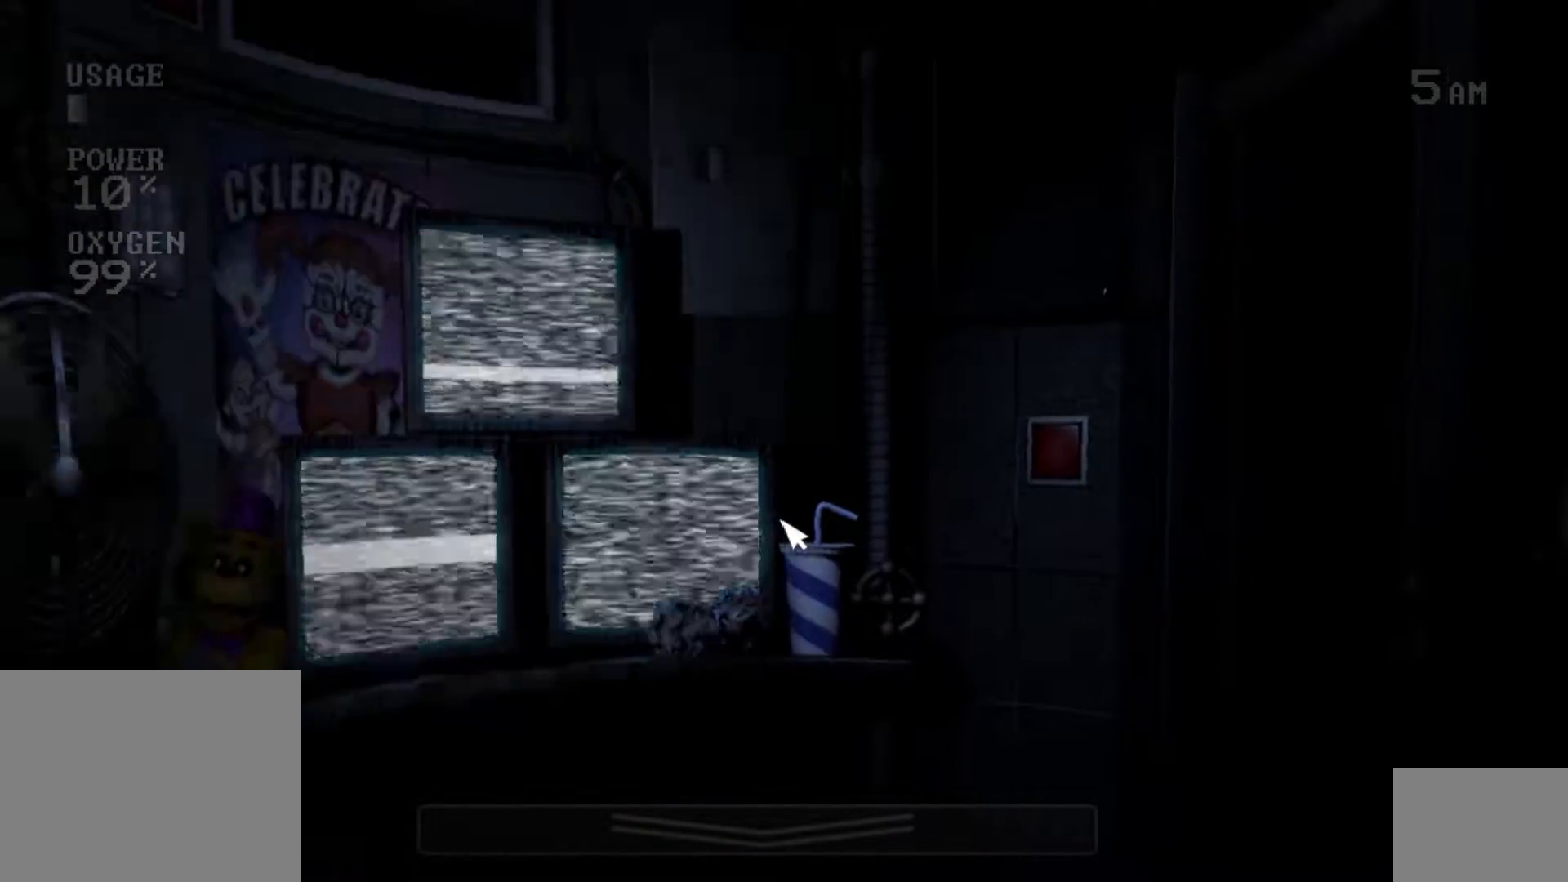
{"keys": [], "mouse": ["left"], "events": [[83, "mouse_left", "down"], [200, "mouse_left", "up"], [300, "mouse_left", "down"], [400, "mouse_left", "up"], [500, "mouse_left", "down"]]}
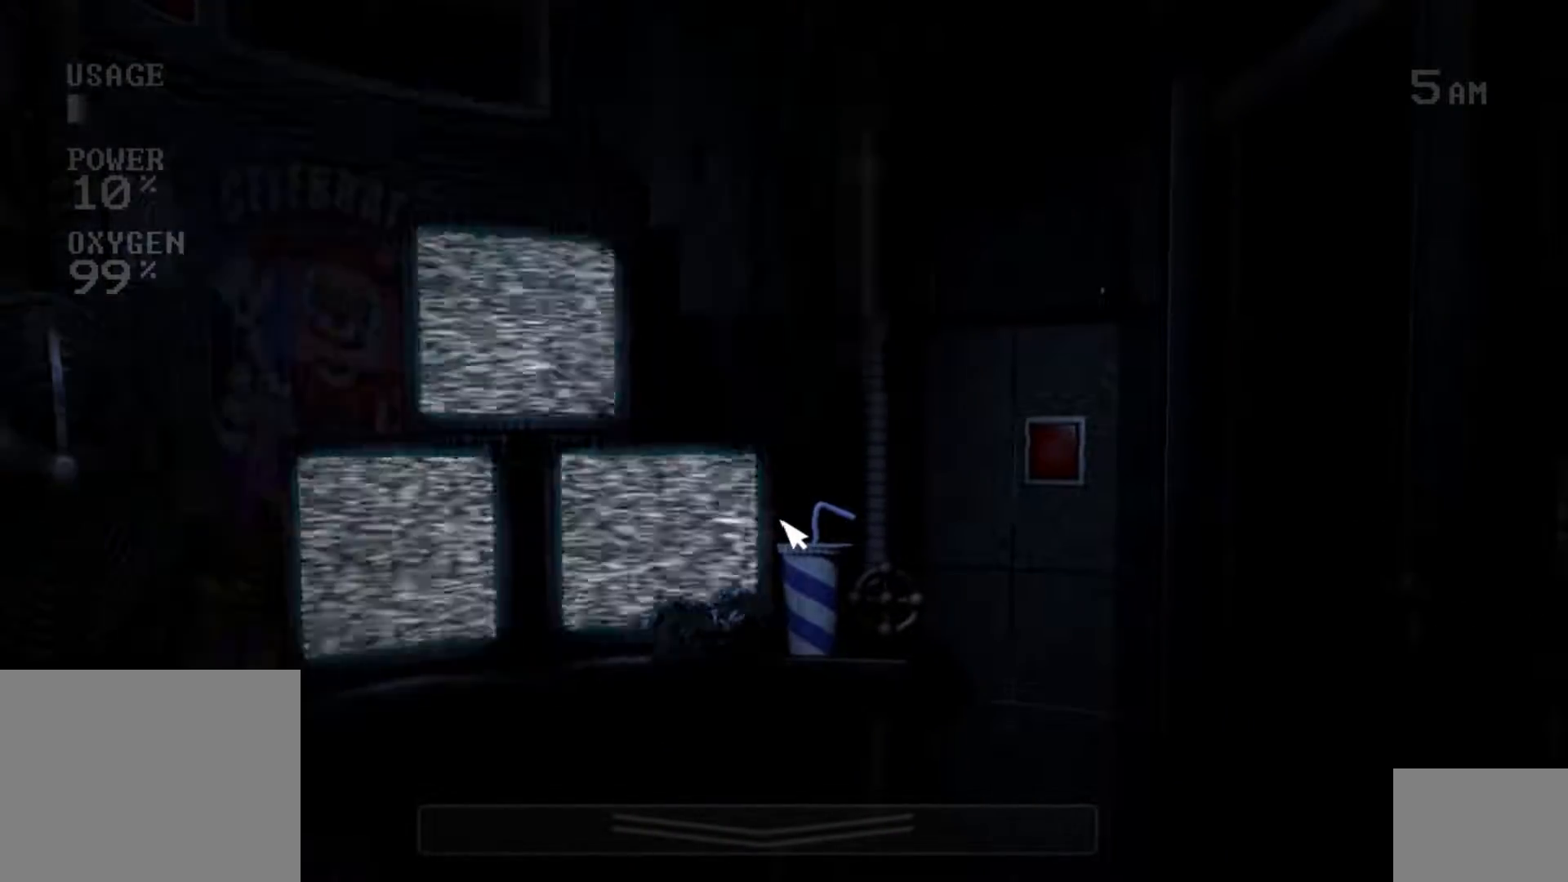
{"keys": ["s"], "mouse": ["left"], "events": [[117, "mouse_left", "up"], [217, "d", "down"], [317, "d", "up"], [467, "s", "down"], [483, "mouse_left", "down"]]}
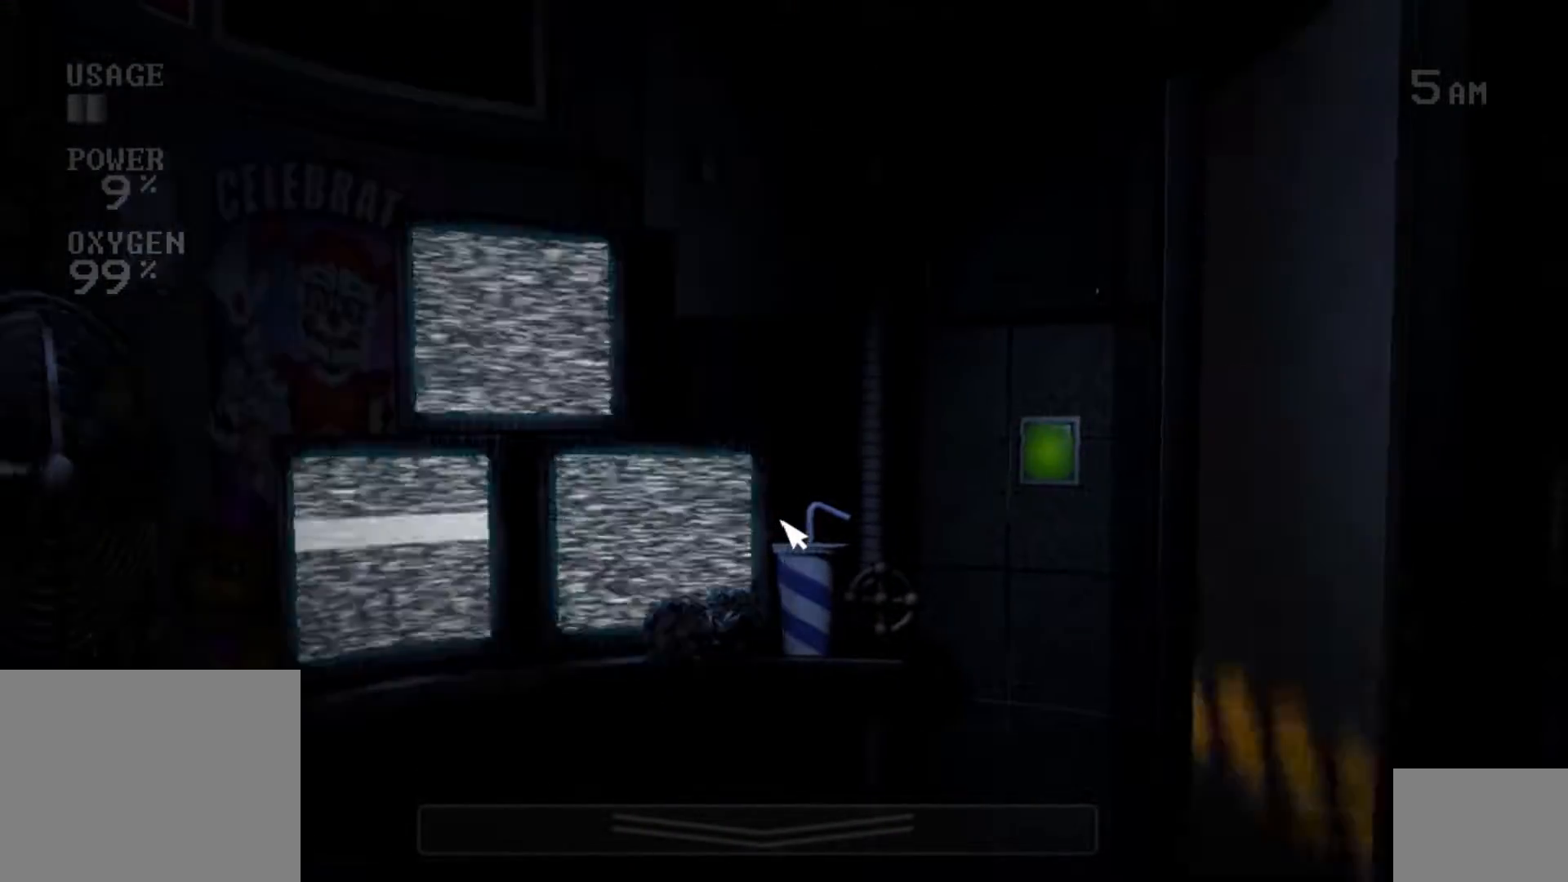
{"keys": [], "mouse": [], "events": [[67, "mouse_left", "up"], [83, "s", "up"], [167, "mouse_left", "down"], [250, "mouse_left", "up"], [350, "mouse_left", "down"], [350, "s", "down"], [450, "mouse_left", "up"], [450, "s", "up"]]}
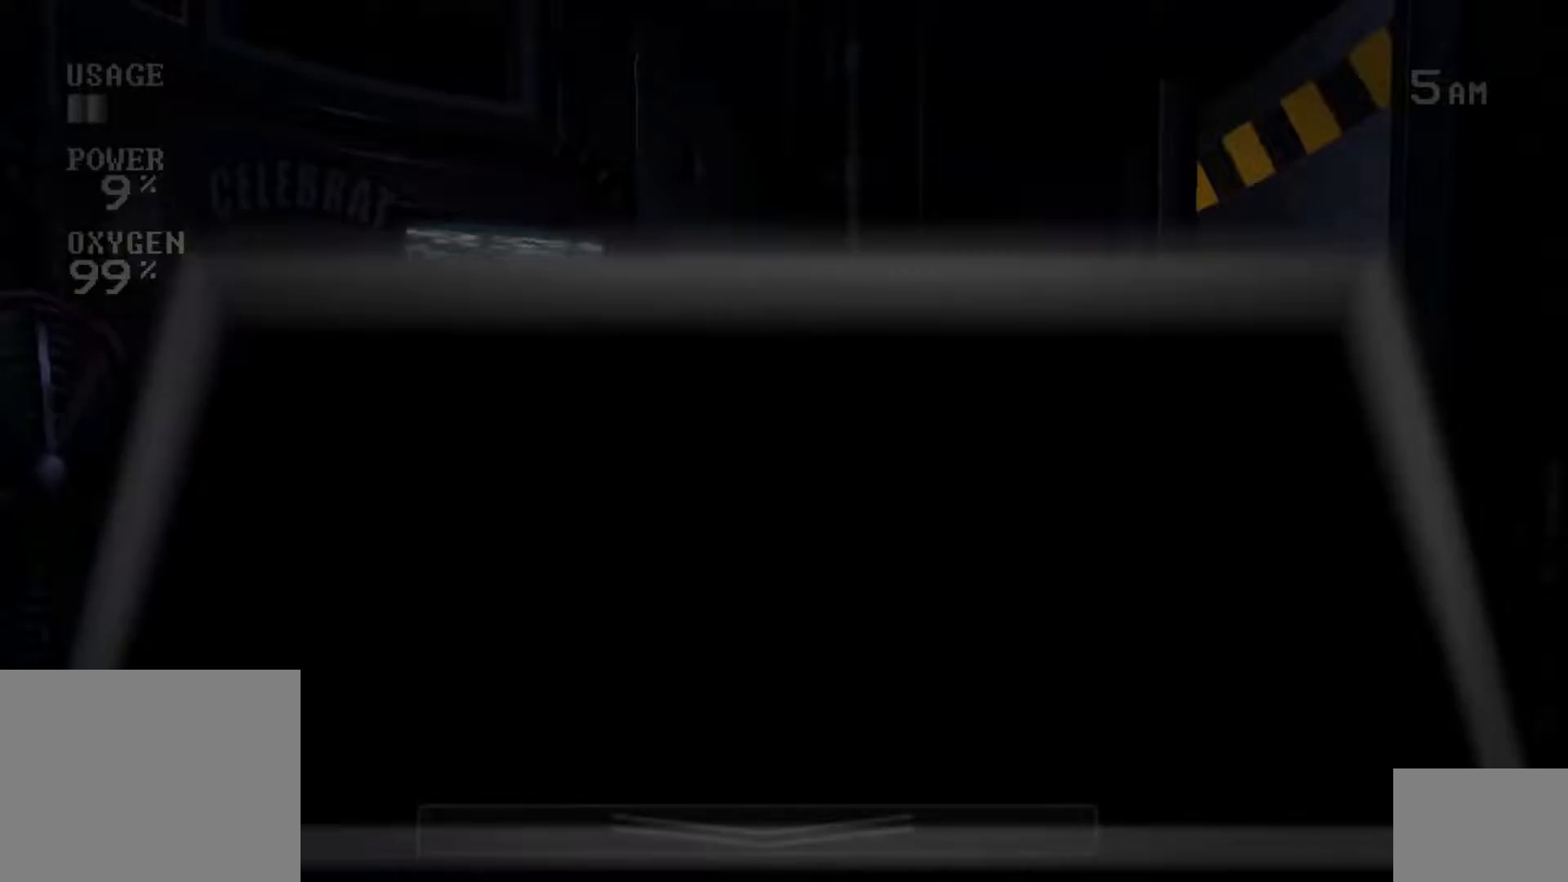
{"keys": [], "mouse": [], "events": [[33, "mouse_left", "down"], [117, "mouse_left", "up"], [217, "mouse_left", "down"], [300, "mouse_left", "up"], [400, "mouse_left", "down"], [483, "mouse_left", "up"]]}
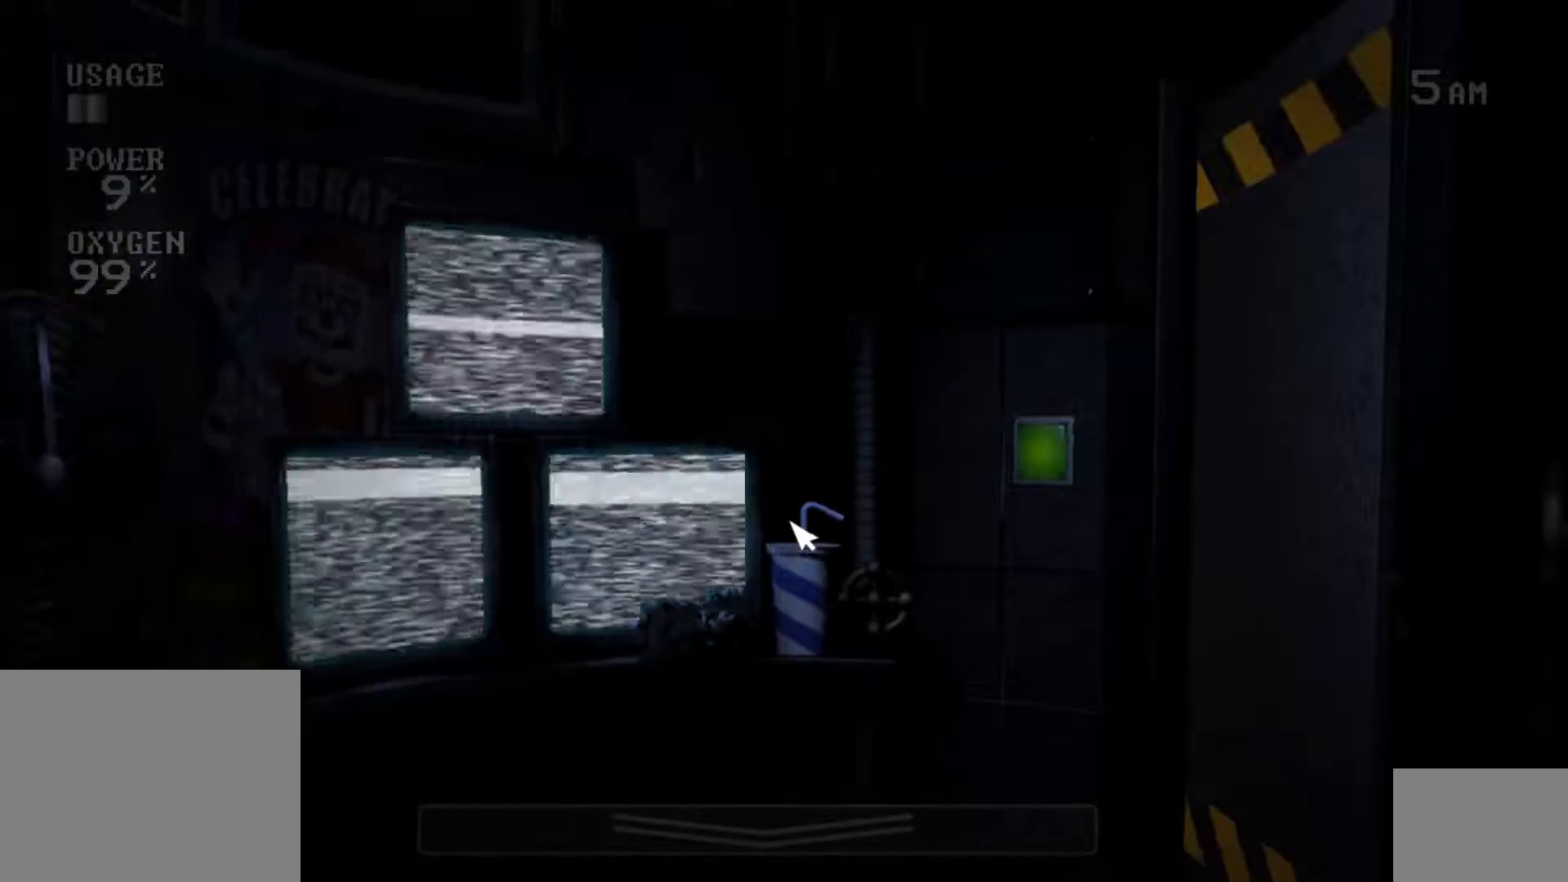
{"keys": [], "mouse": ["left"], "events": [[83, "mouse_left", "down"], [167, "mouse_left", "up"], [283, "mouse_left", "down"], [367, "mouse_left", "up"], [483, "mouse_left", "down"]]}
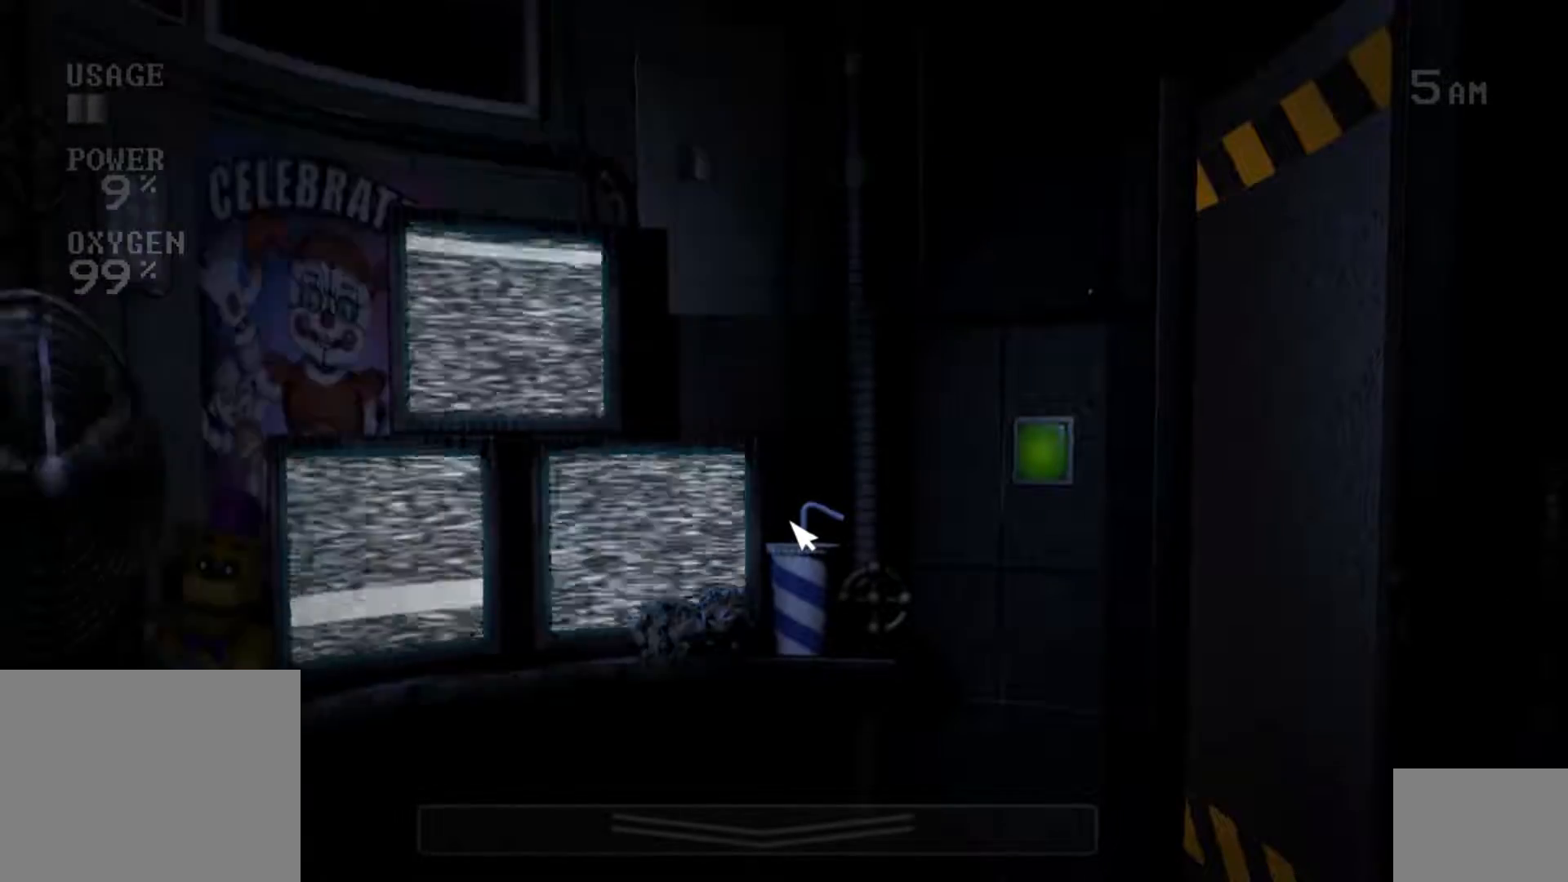
{"keys": [], "mouse": [], "events": [[67, "mouse_left", "up"], [167, "mouse_left", "down"], [250, "mouse_left", "up"], [367, "mouse_left", "down"], [450, "mouse_left", "up"]]}
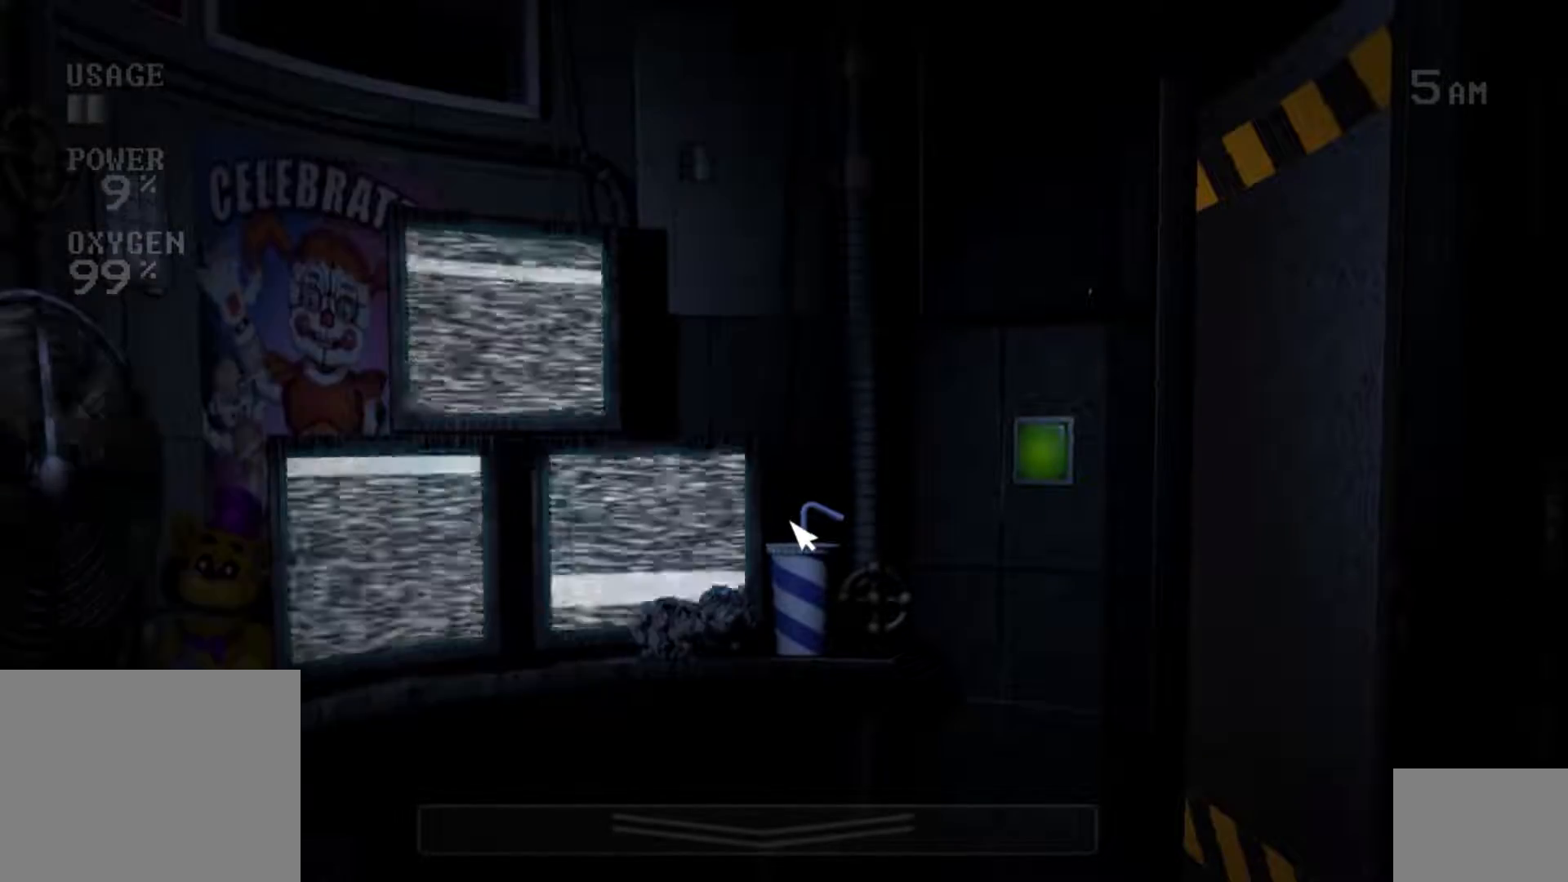
{"keys": [], "mouse": ["left"], "events": [[50, "mouse_left", "down"], [133, "mouse_left", "up"], [250, "mouse_left", "down"], [333, "s", "down"], [350, "mouse_left", "up"], [467, "s", "up"], [483, "mouse_left", "down"]]}
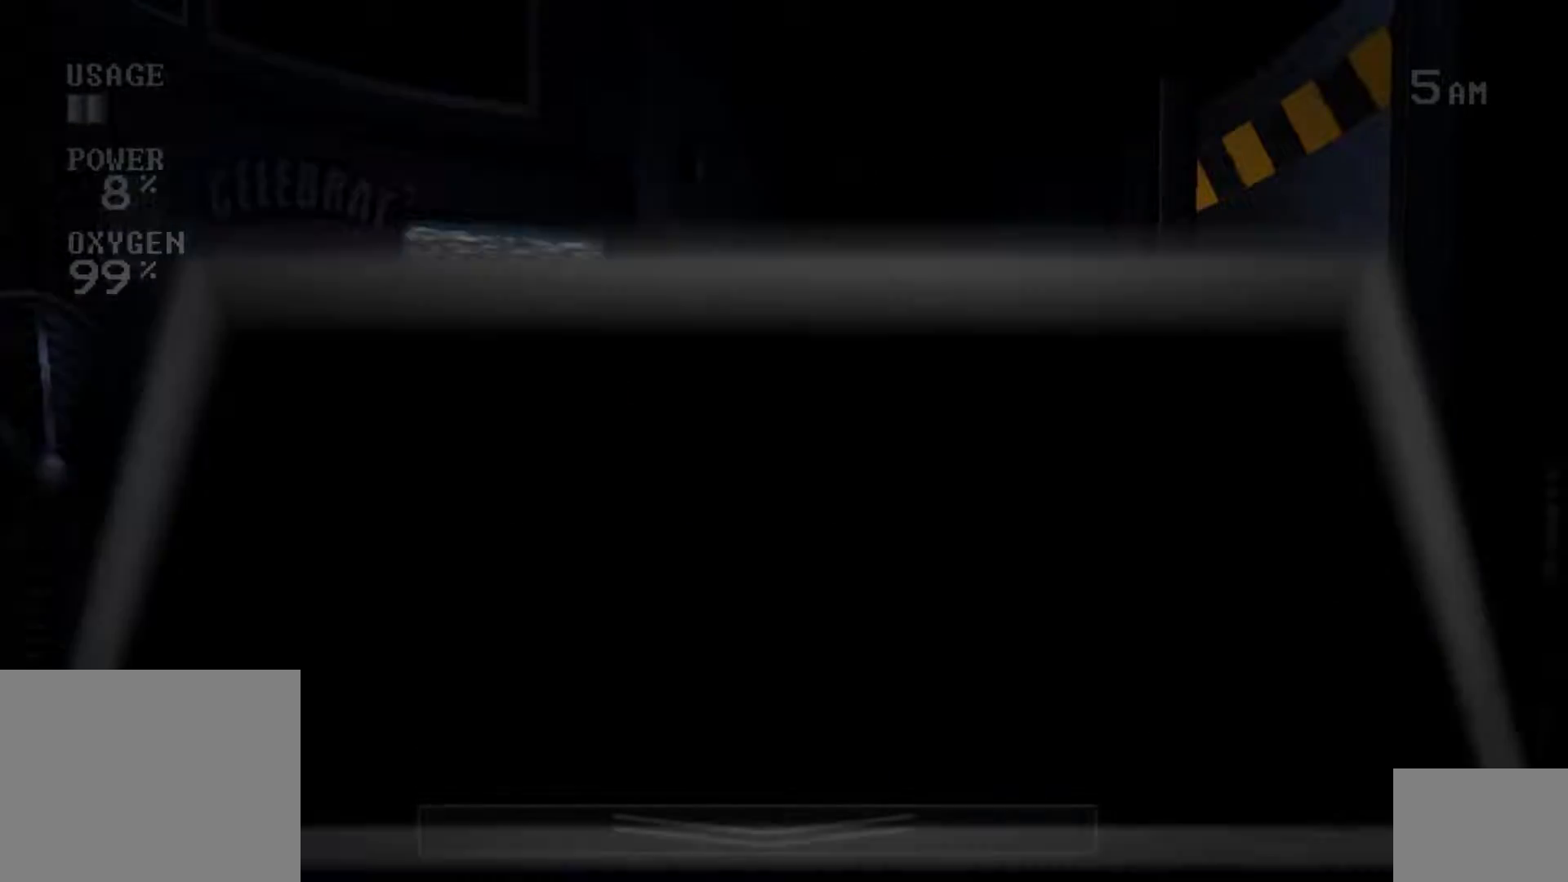
{"keys": [], "mouse": [], "events": [[100, "mouse_left", "up"], [133, "s", "down"], [200, "mouse_left", "down"], [250, "s", "up"], [300, "mouse_left", "up"], [400, "mouse_left", "down"], [500, "mouse_left", "up"]]}
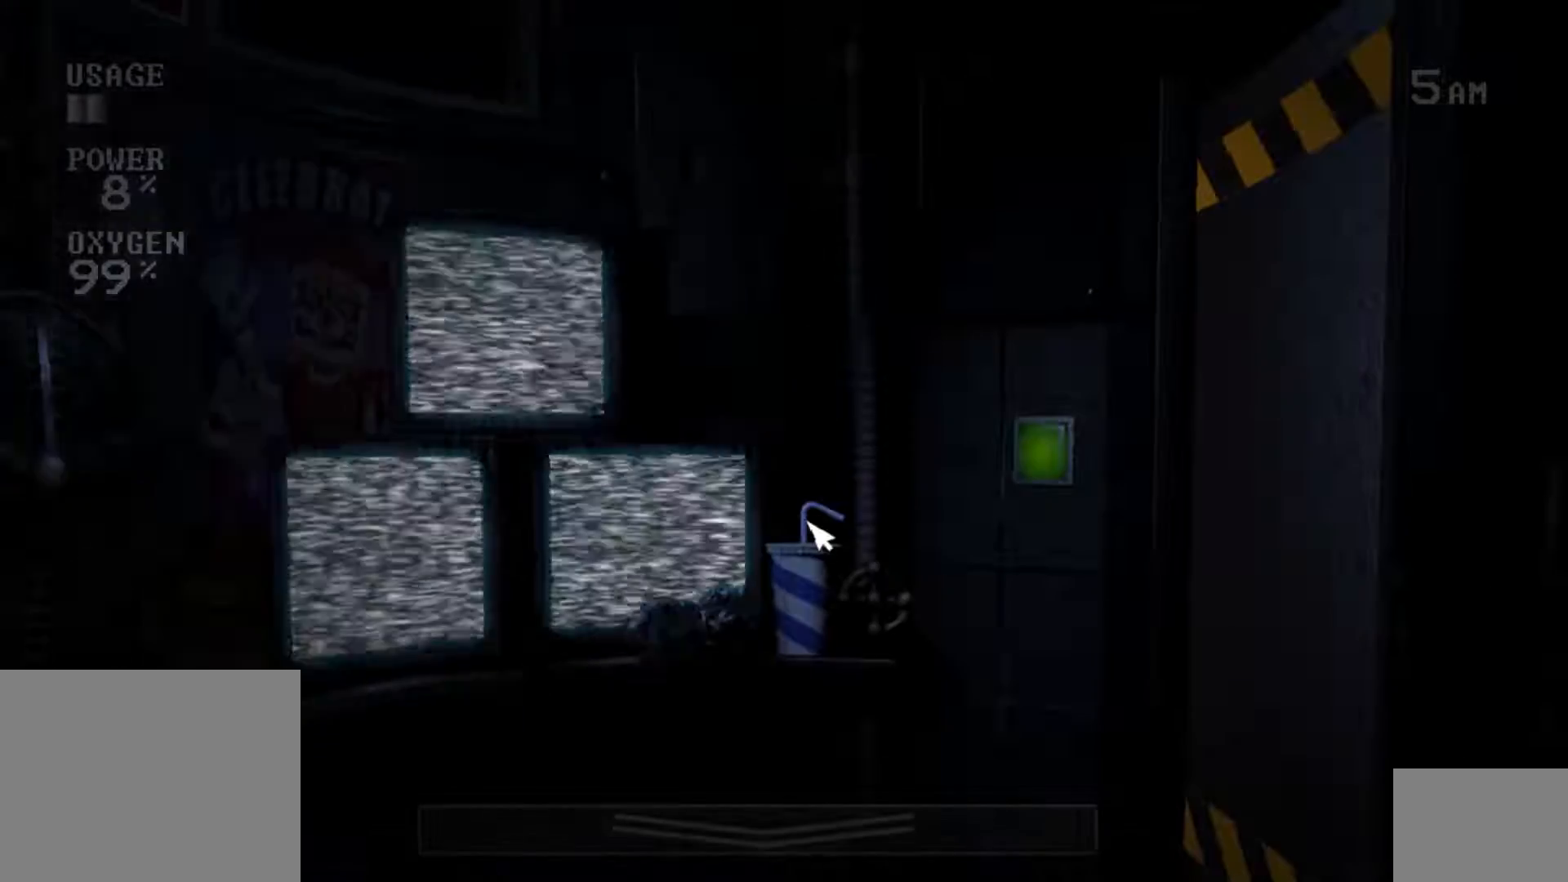
{"keys": [], "mouse": ["left"], "events": [[83, "mouse_left", "down"], [183, "mouse_left", "up"], [283, "mouse_left", "down"], [367, "mouse_left", "up"], [467, "mouse_left", "down"]]}
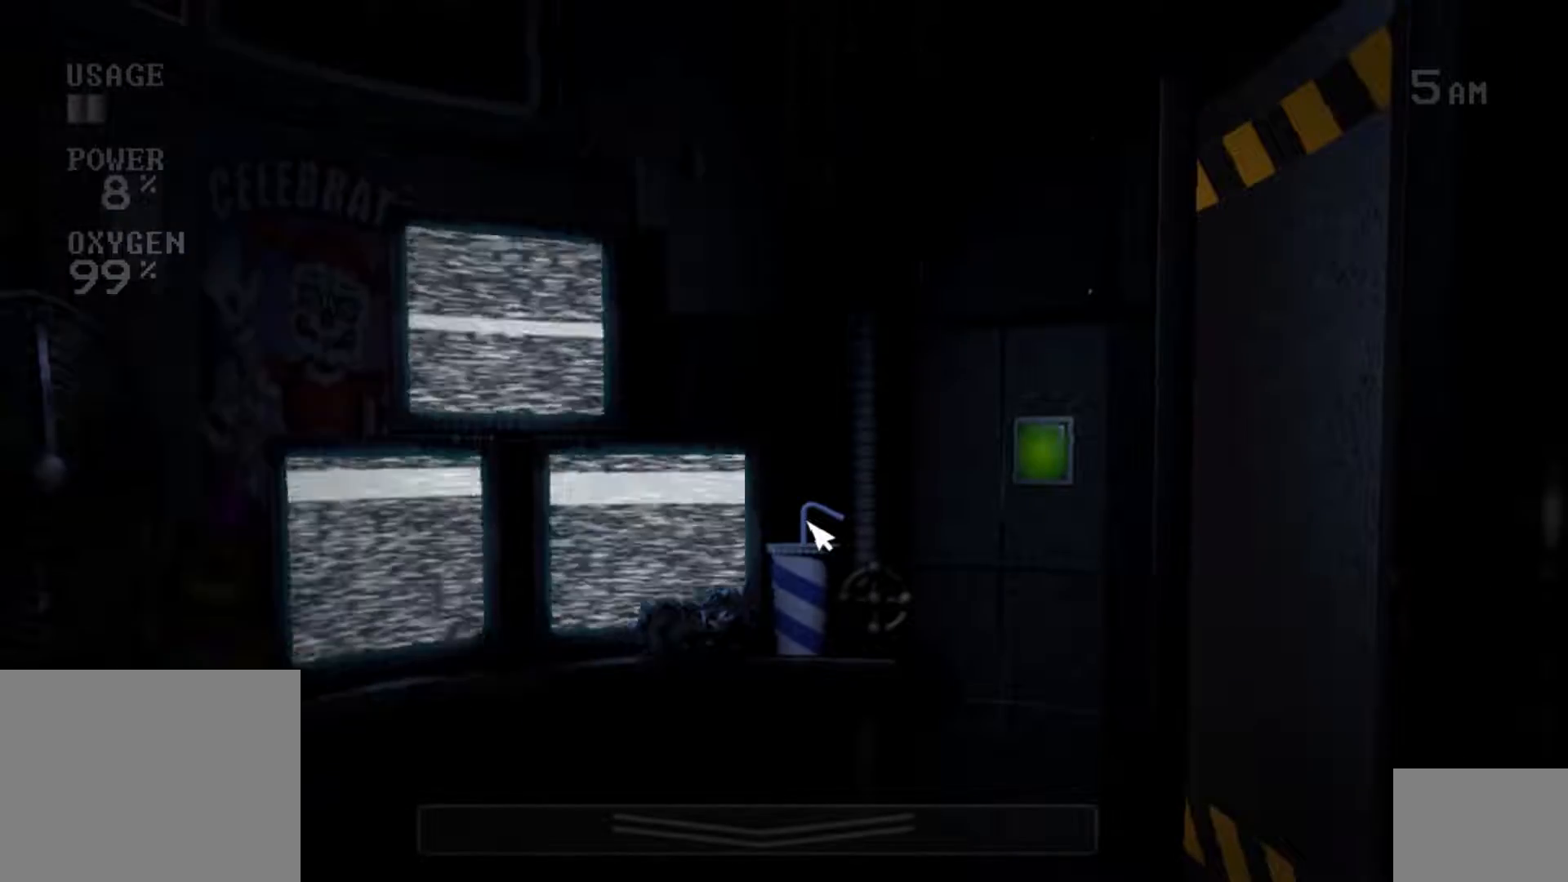
{"keys": [], "mouse": [], "events": [[50, "mouse_left", "up"], [167, "mouse_left", "down"], [250, "mouse_left", "up"], [367, "mouse_left", "down"], [467, "mouse_left", "up"]]}